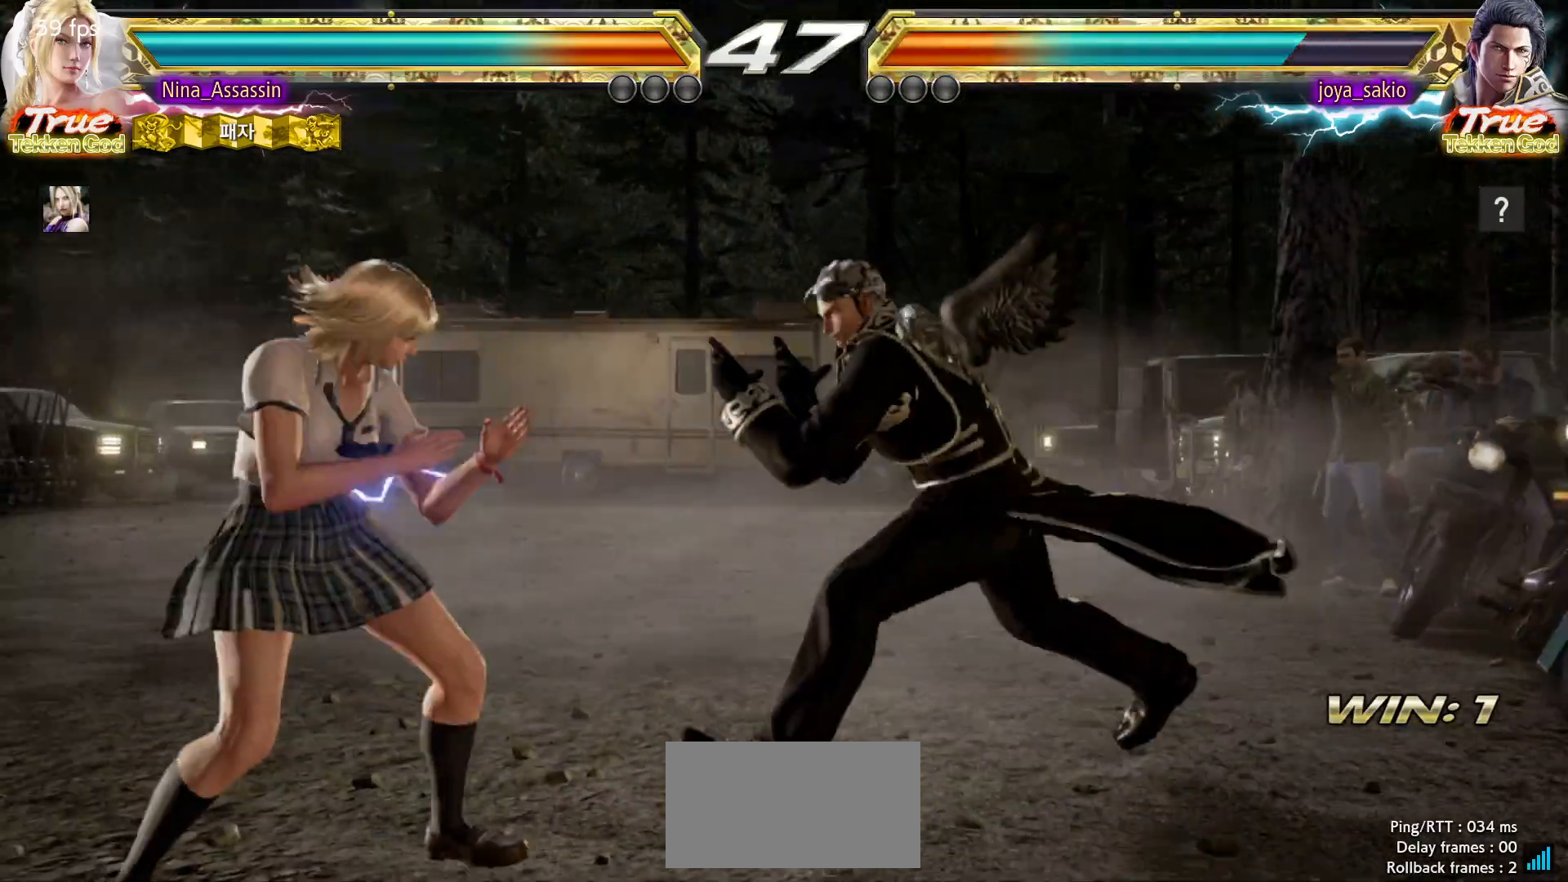
Gameplay with a controller (arcade stick); each line is a JSON object with the inputs held at the frame after it. "events" lists button and stick changes between this image and that frame as [ms after this image, input, new state], when the widget could be followed in between. Not read: L3 R3.
{"buttons": [], "left_stick": "down-left", "events": [[100, "left_stick", "left"], [317, "left_stick", "down-left"]]}
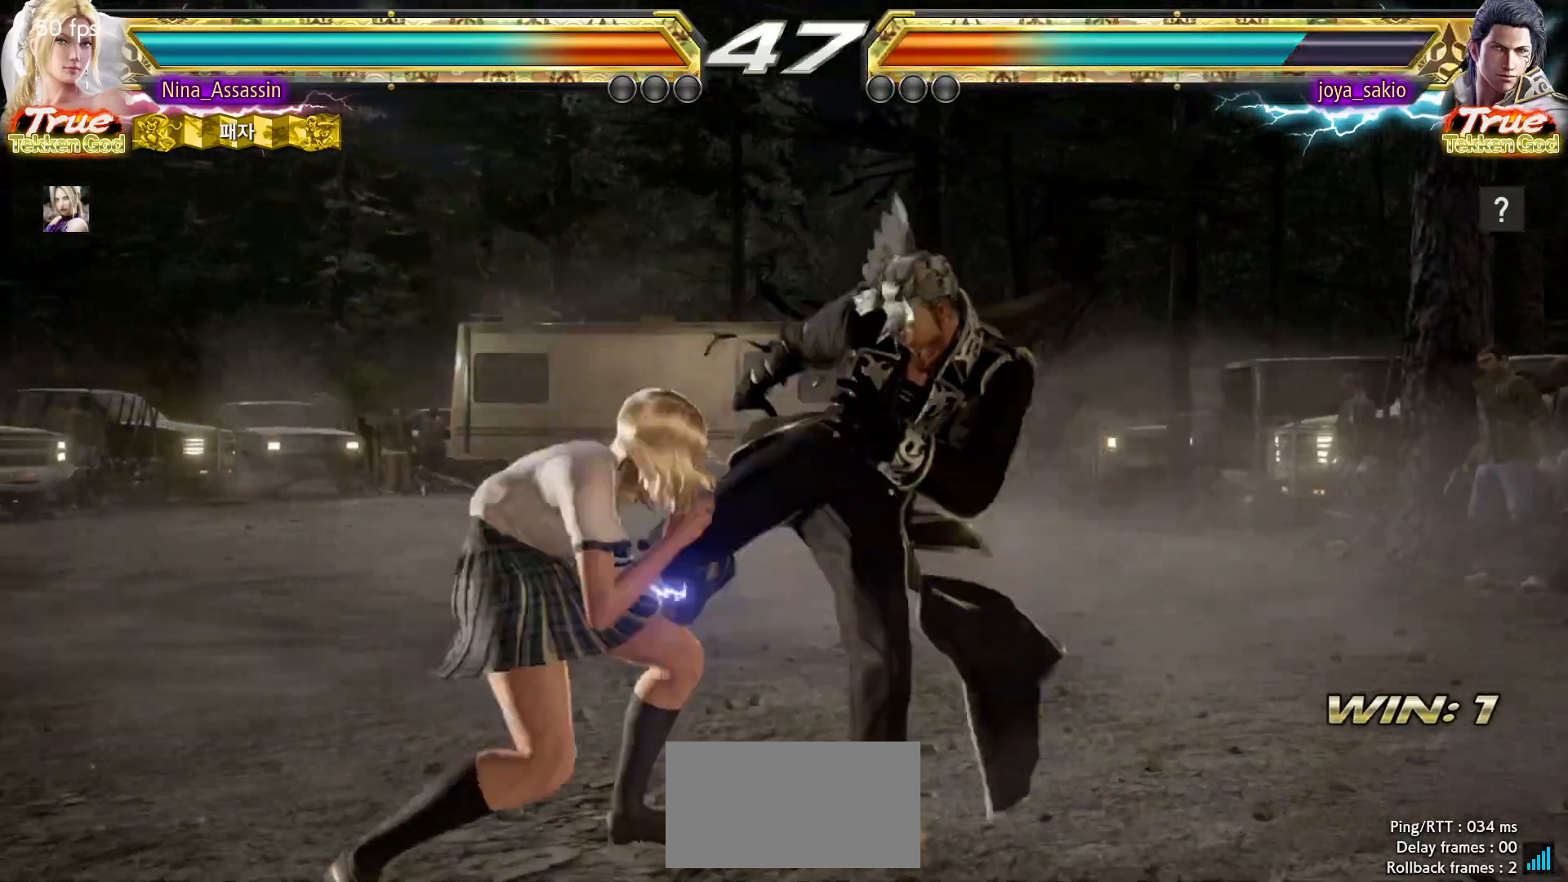
{"buttons": [], "left_stick": "left"}
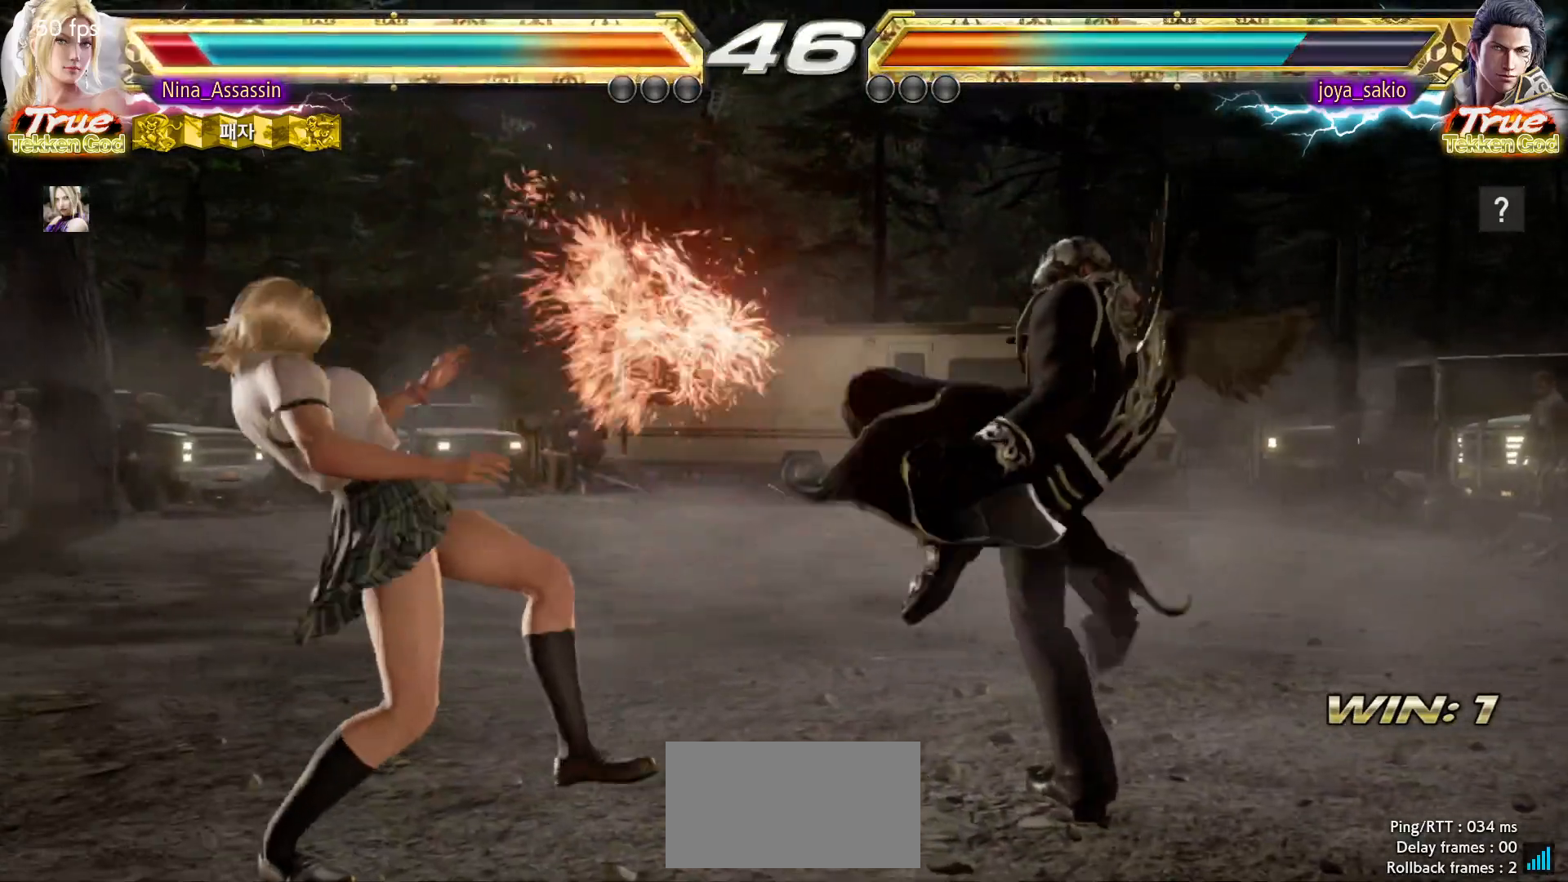
{"buttons": [], "left_stick": "left", "events": [[33, "left_stick", "center"], [233, "left_stick", "up"], [300, "left_stick", "center"], [483, "left_stick", "left"]]}
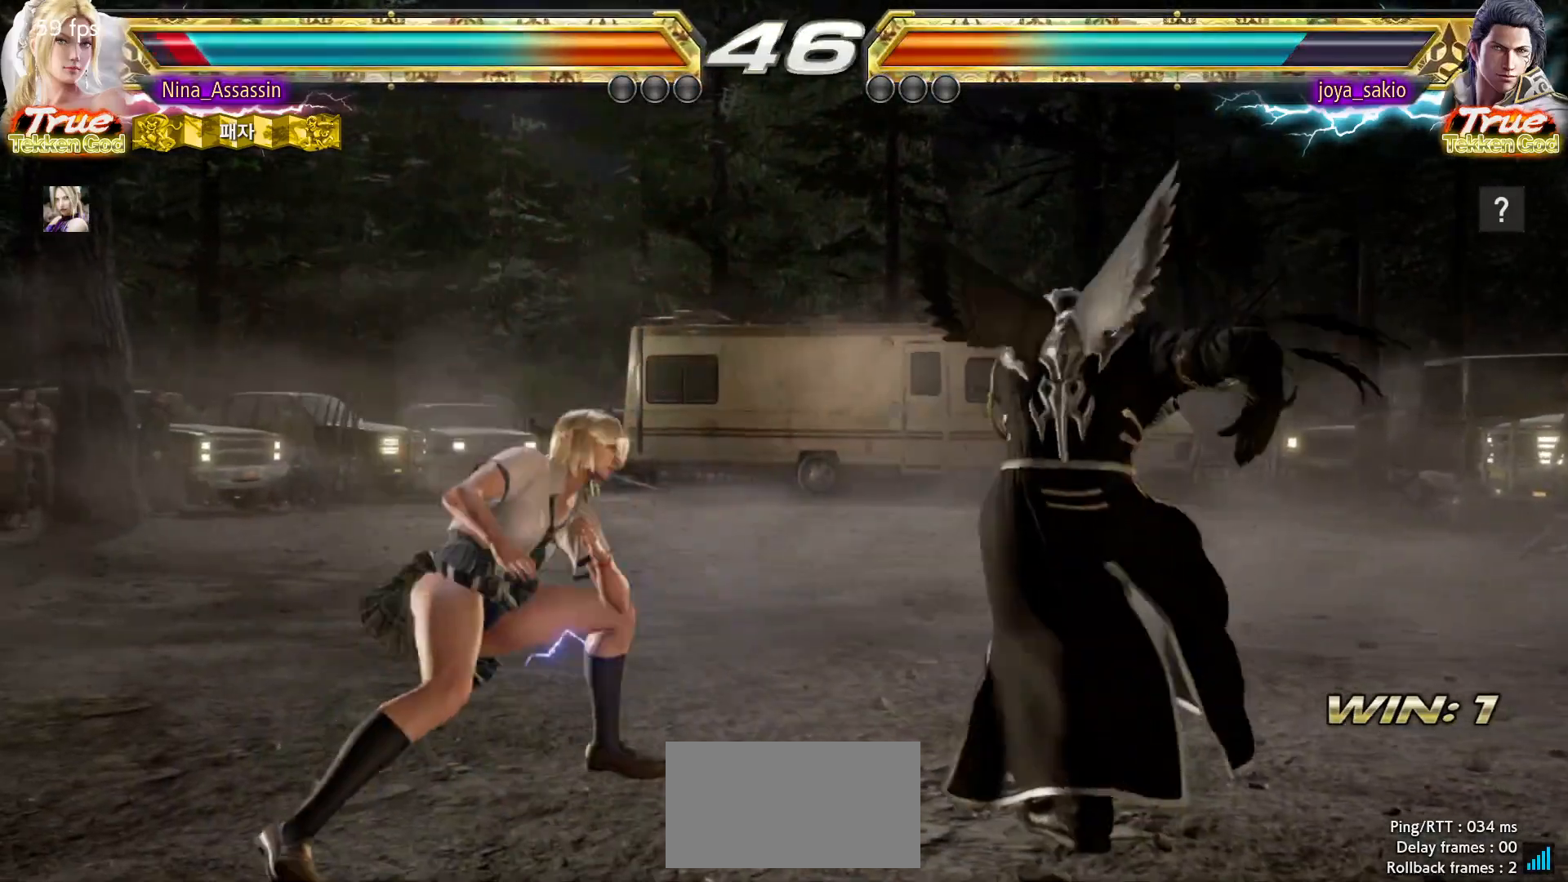
{"buttons": [], "left_stick": "right", "events": [[400, "left_stick", "center"], [483, "left_stick", "right"]]}
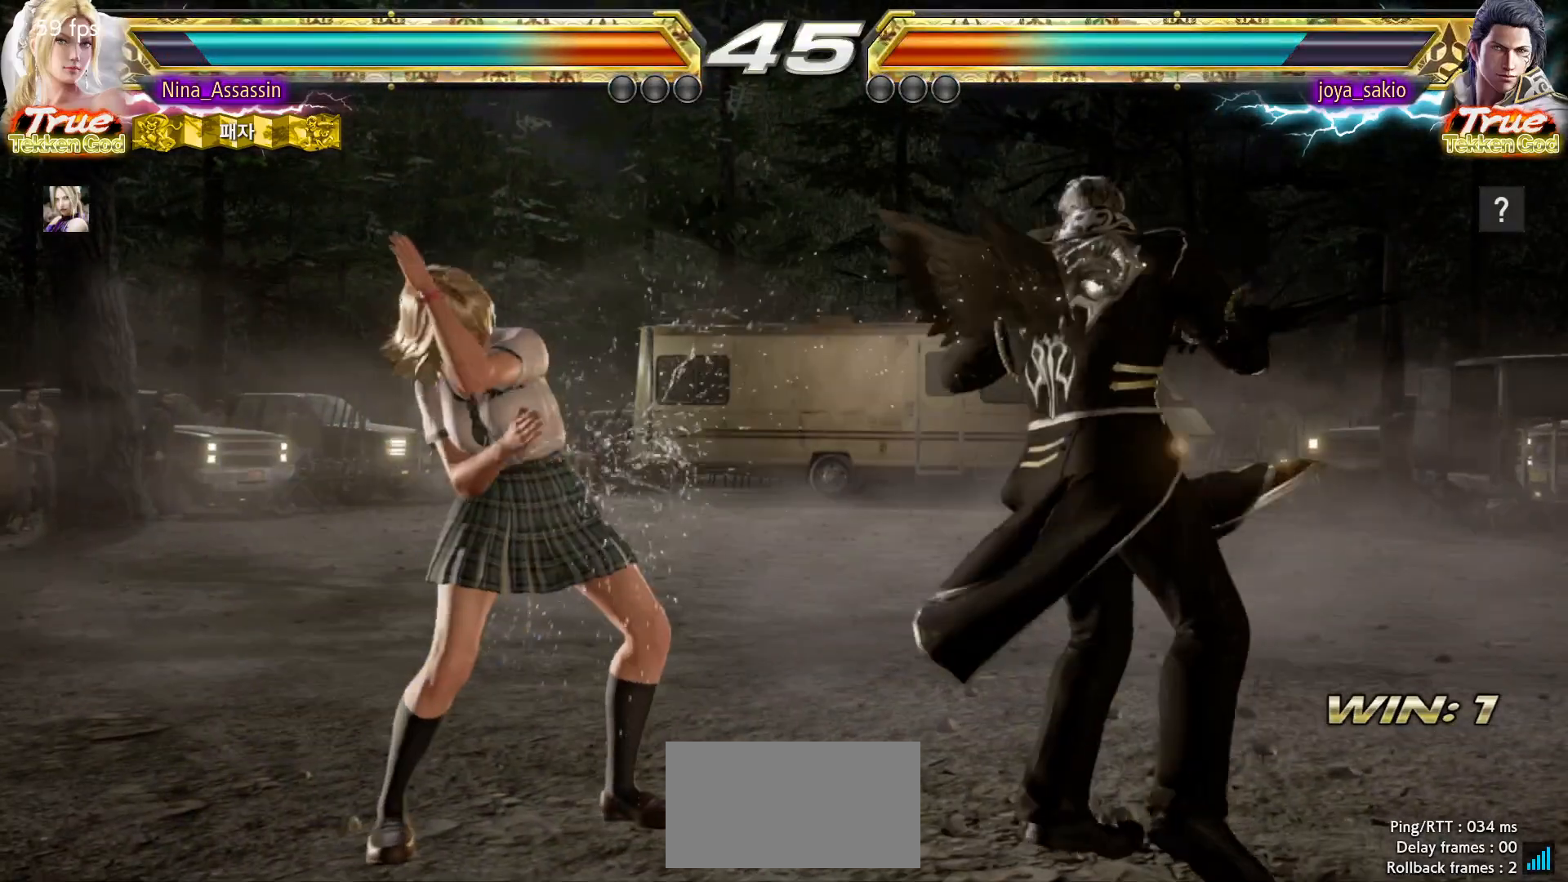
{"buttons": [], "left_stick": "center", "events": [[33, "left_stick", "center"], [117, "left_stick", "right"], [183, "left_stick", "center"], [233, "SQUARE", "down"], [233, "left_stick", "down-right"], [317, "SQUARE", "up"], [333, "TRIANGLE", "down"], [383, "left_stick", "center"], [417, "TRIANGLE", "up"]]}
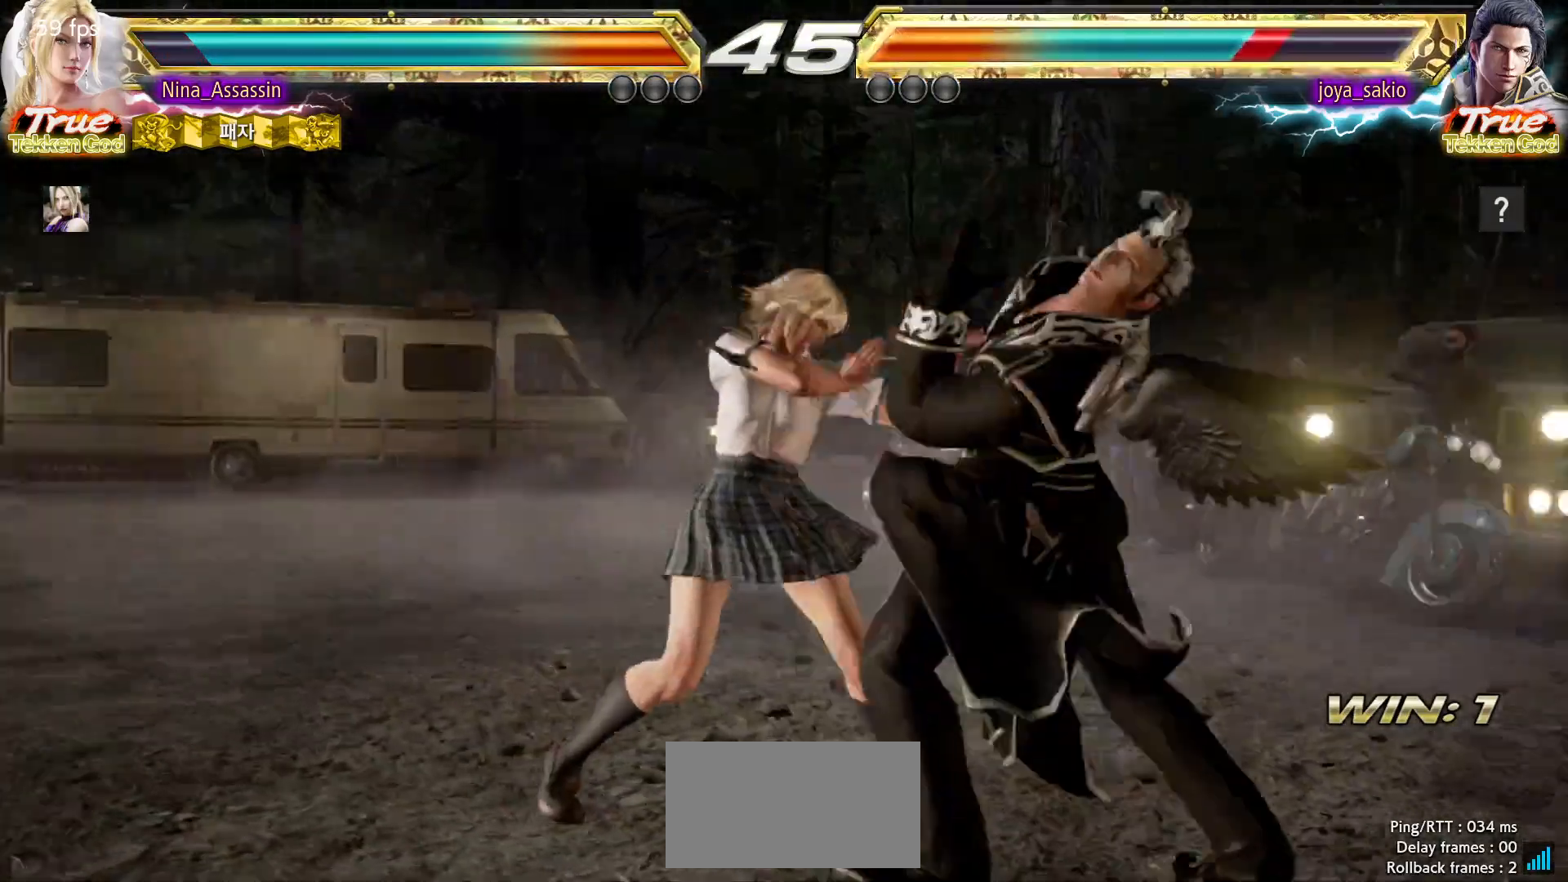
{"buttons": [], "left_stick": "right", "events": [[500, "left_stick", "right"]]}
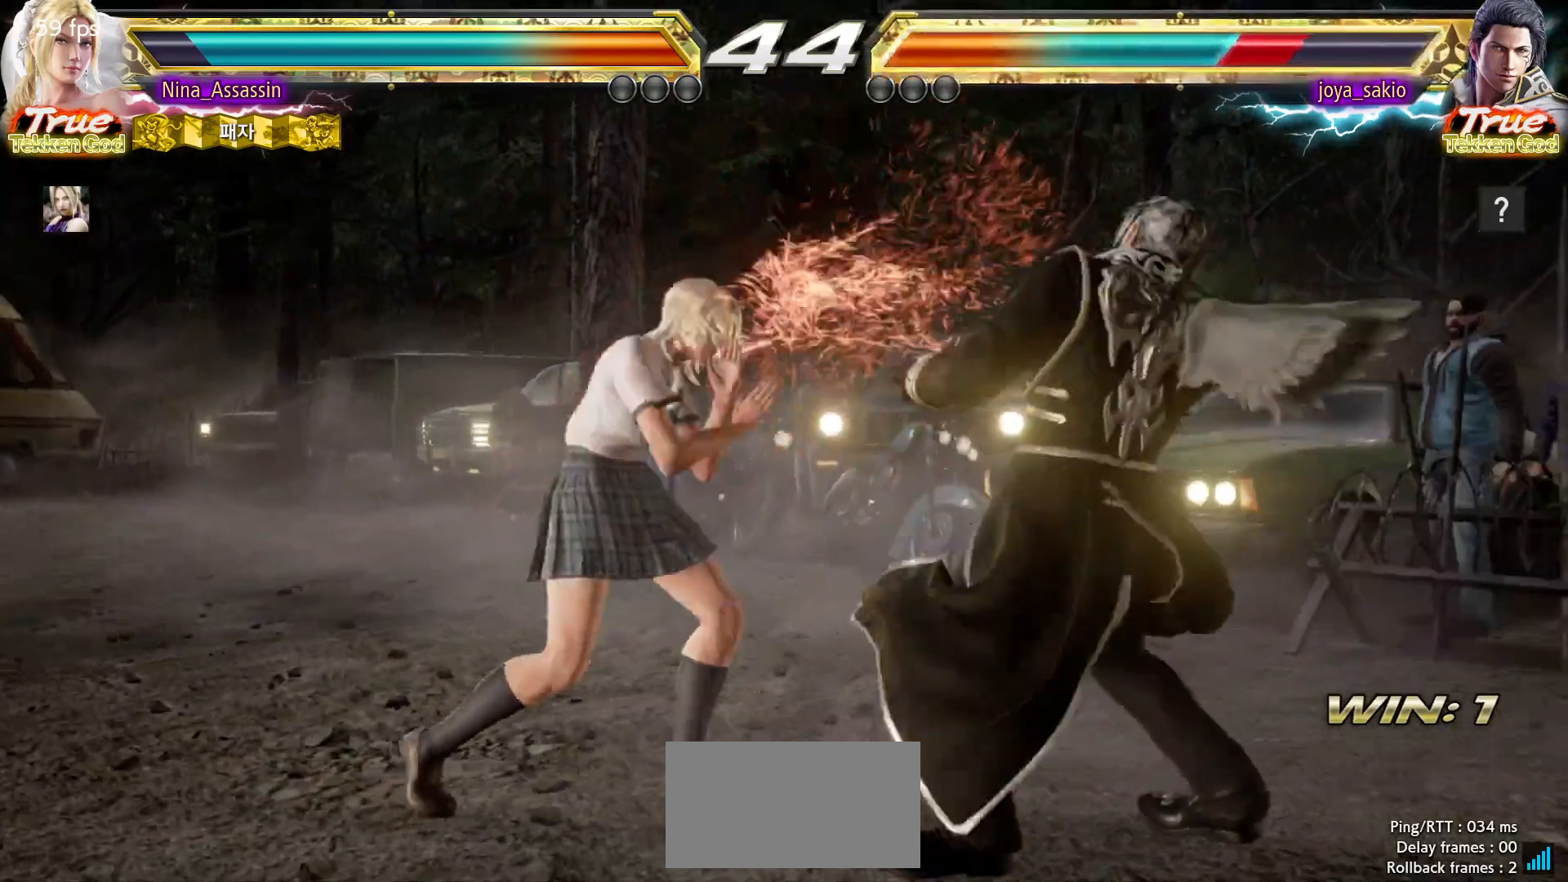
{"buttons": [], "left_stick": "left"}
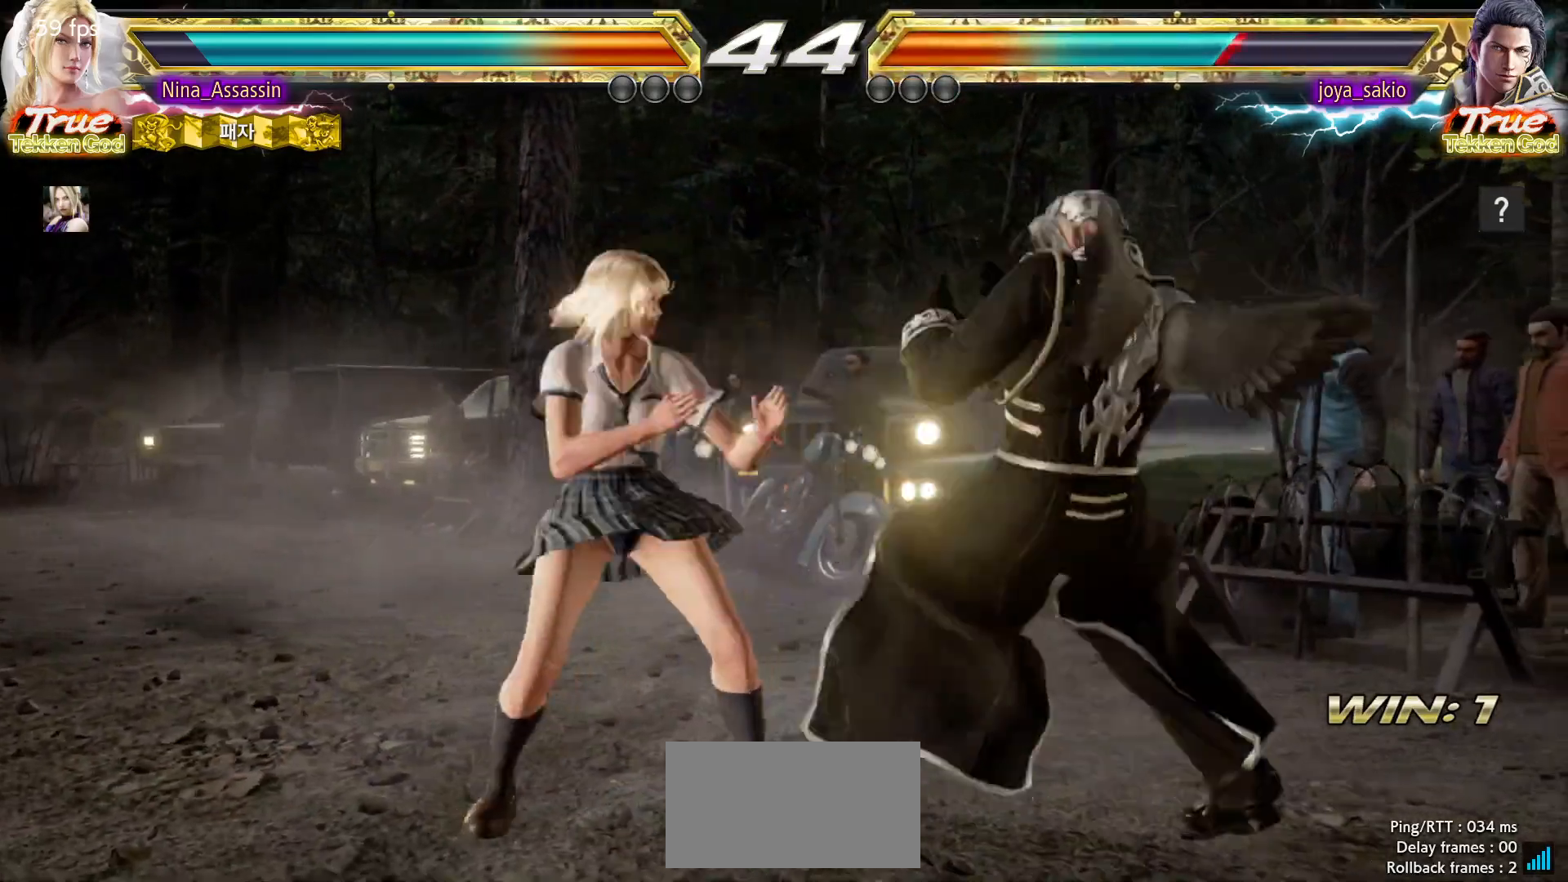
{"buttons": [], "left_stick": "center", "events": [[67, "left_stick", "down-right"], [83, "SQUARE", "down"], [167, "SQUARE", "up"], [217, "left_stick", "center"]]}
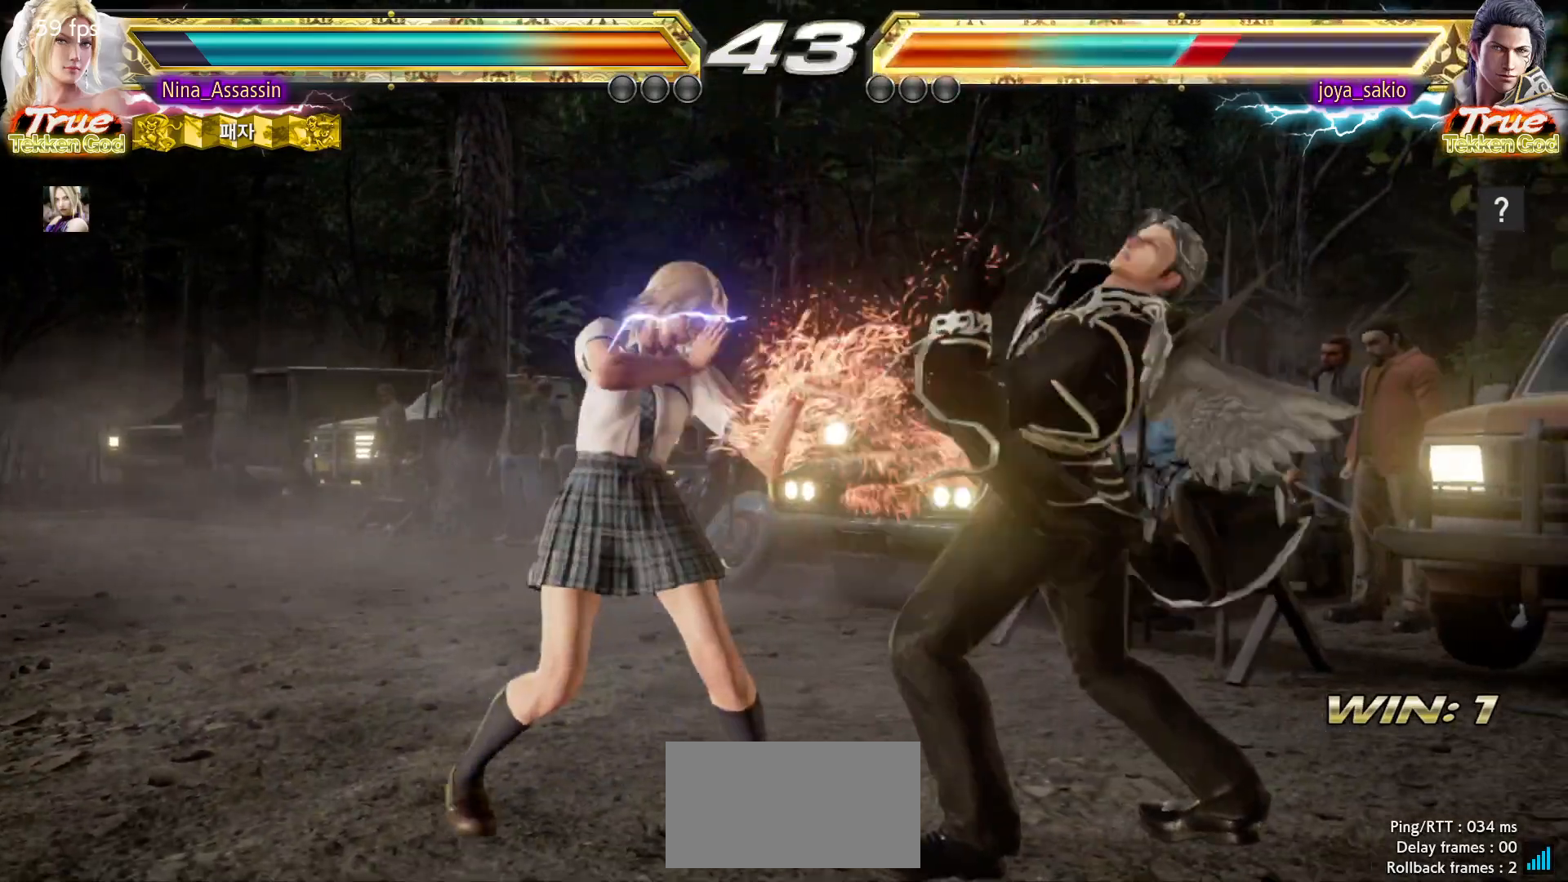
{"buttons": ["SQUARE"], "left_stick": "down-right", "events": [[117, "left_stick", "down-right"], [317, "left_stick", "center"], [467, "SQUARE", "down"], [467, "left_stick", "down-right"]]}
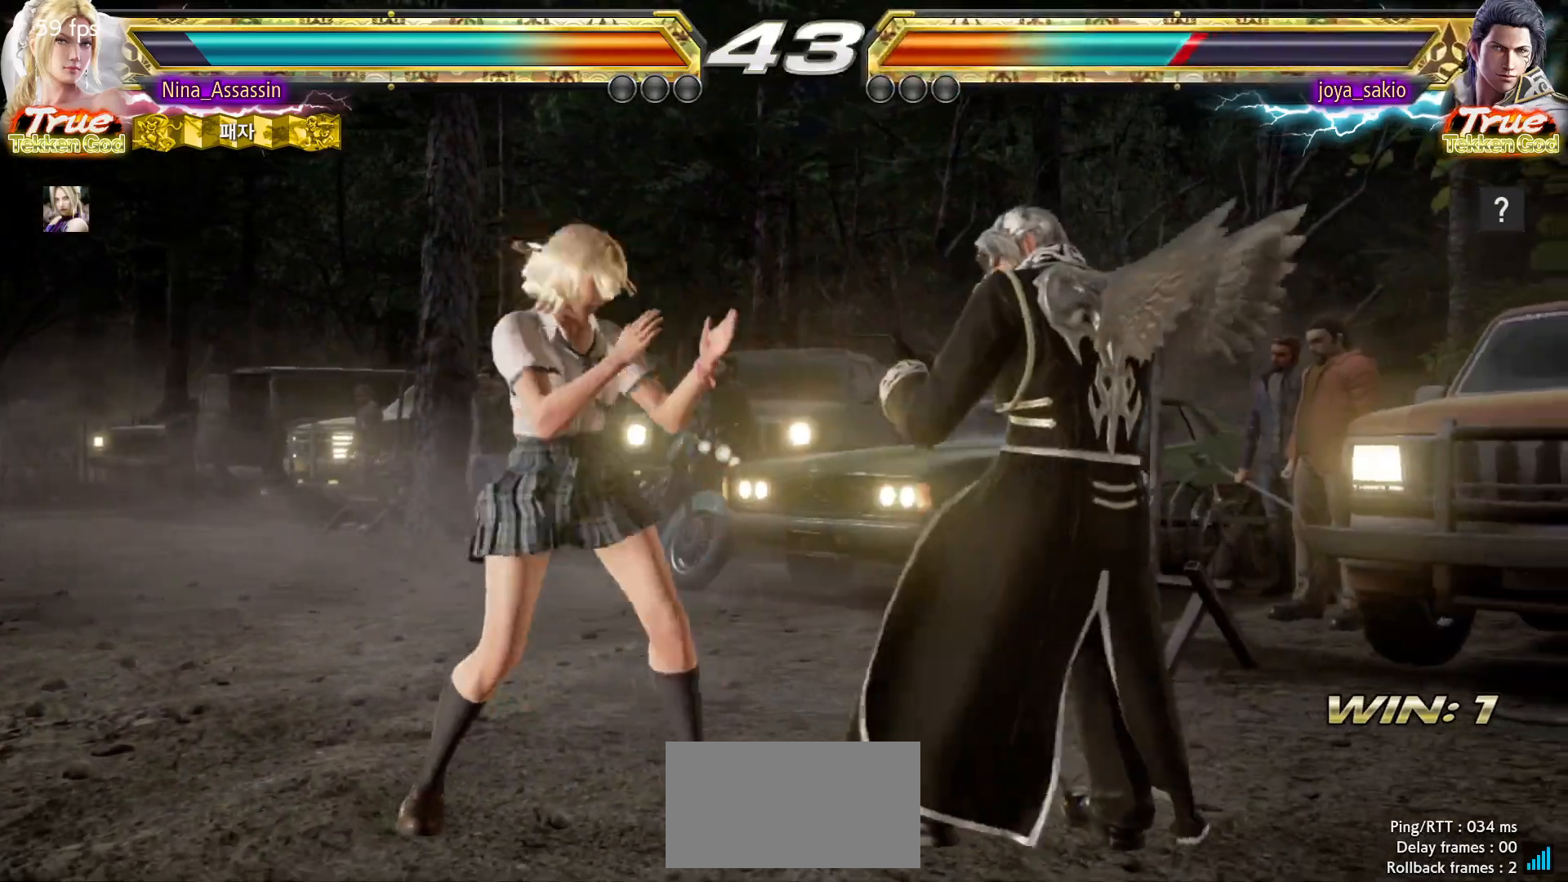
{"buttons": [], "left_stick": "down", "events": [[50, "SQUARE", "up"], [67, "TRIANGLE", "down"], [133, "left_stick", "center"], [417, "TRIANGLE", "up"], [500, "left_stick", "down"]]}
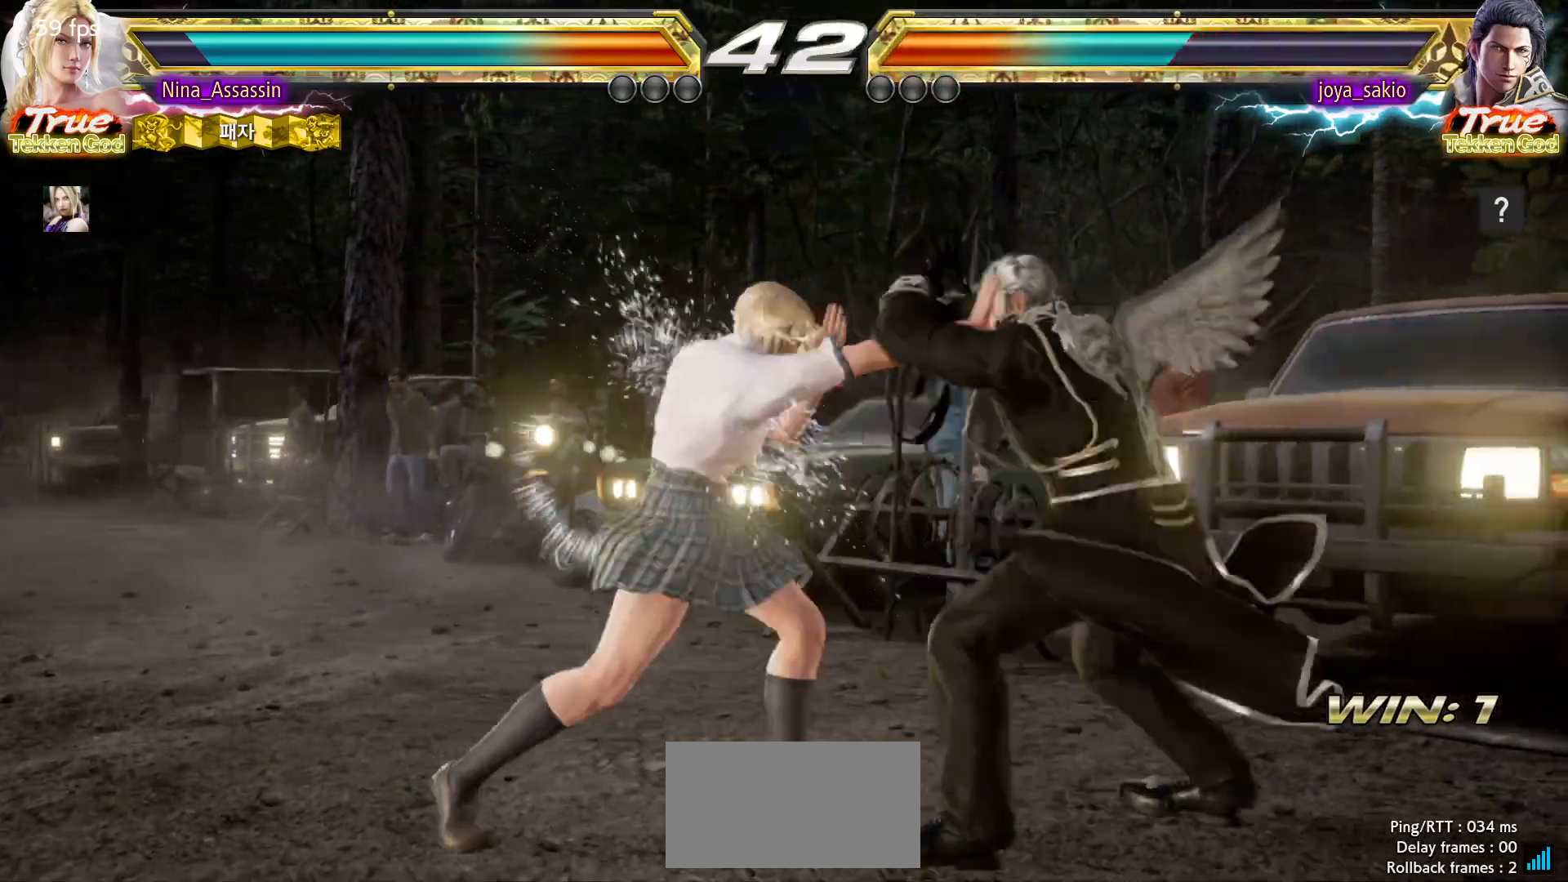
{"buttons": [], "left_stick": "left", "events": [[100, "left_stick", "center"], [350, "left_stick", "left"], [417, "left_stick", "center"], [467, "left_stick", "left"]]}
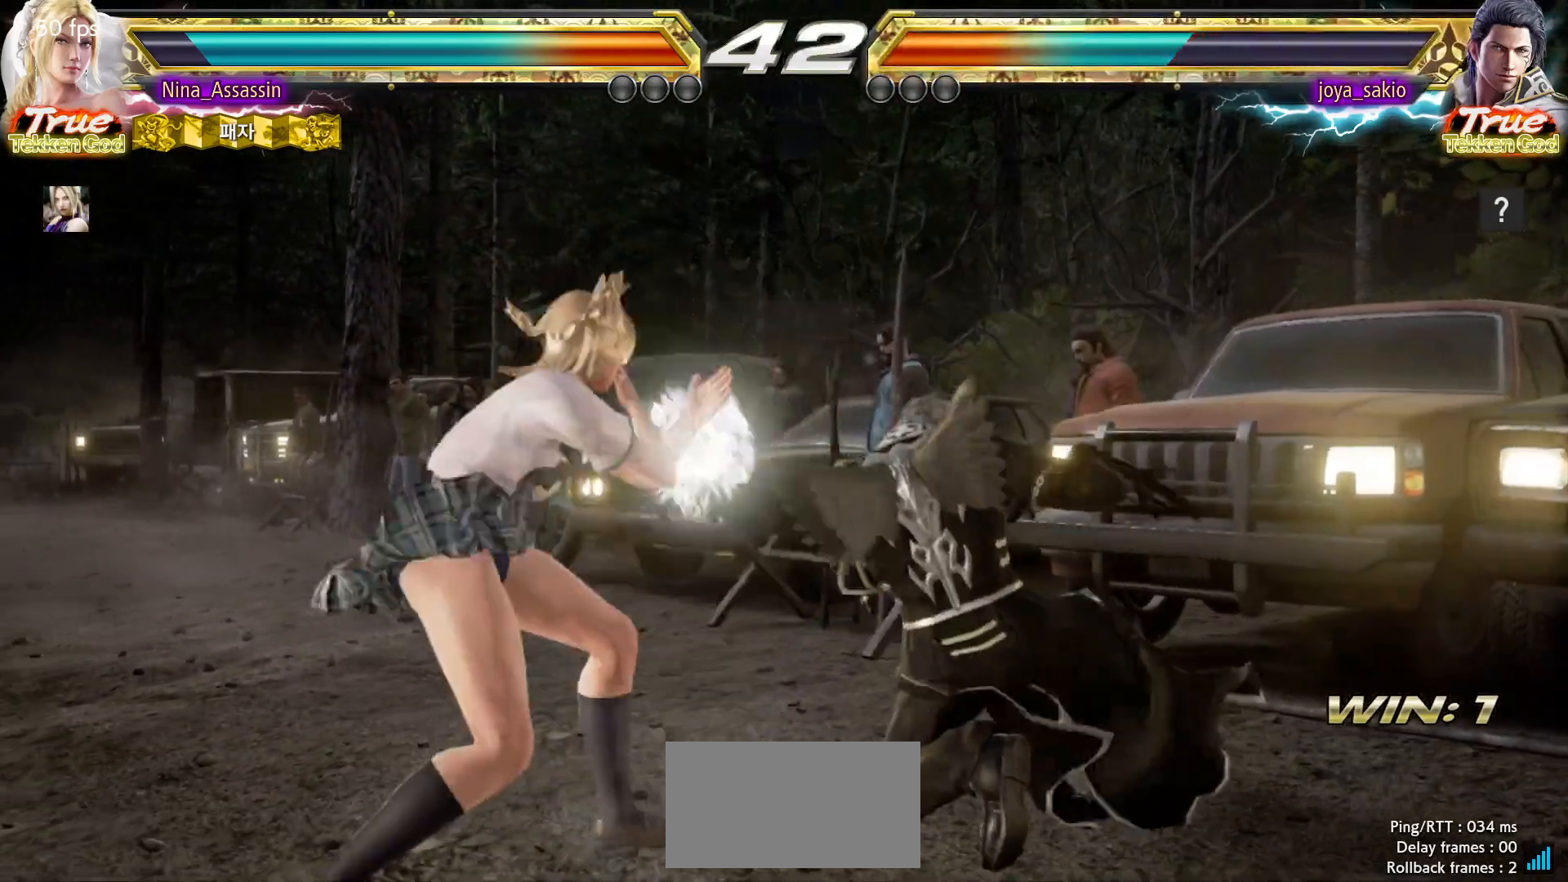
{"buttons": [], "left_stick": "center"}
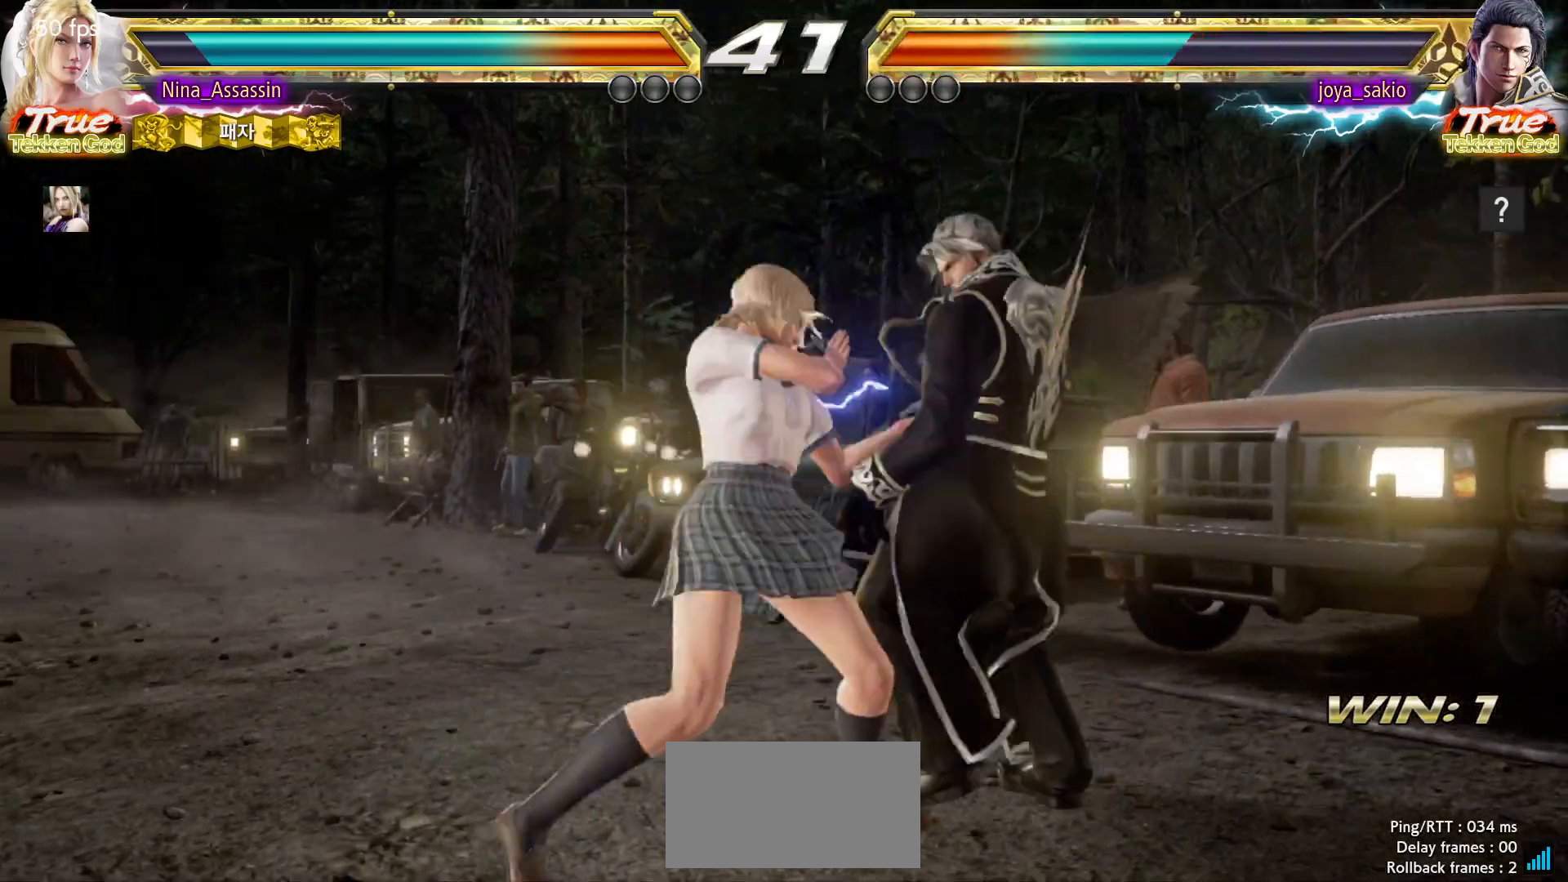
{"buttons": [], "left_stick": "center", "events": []}
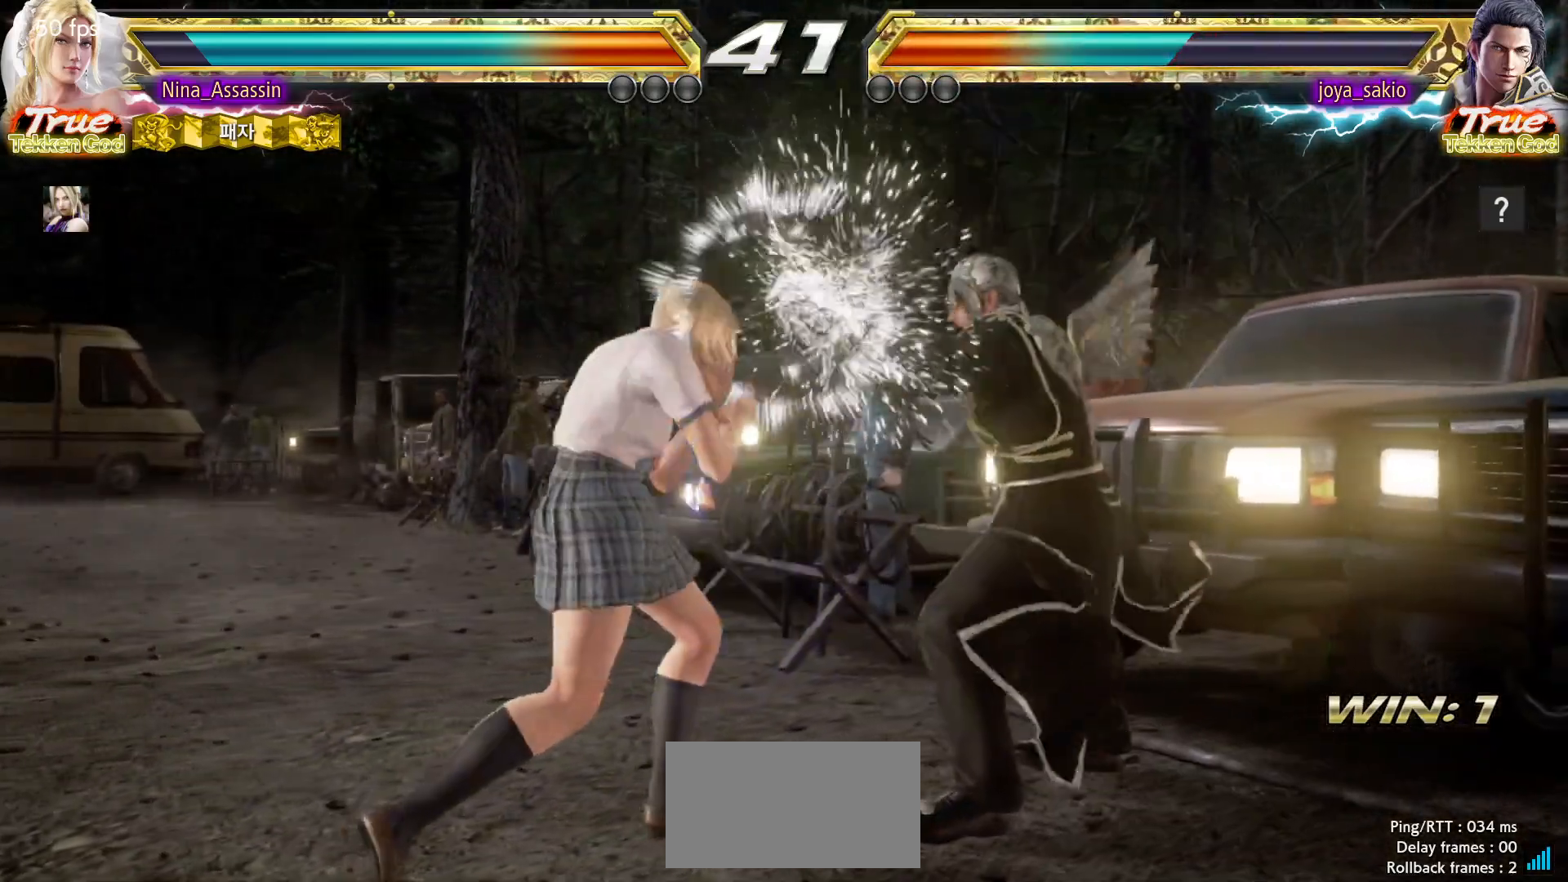
{"buttons": [], "left_stick": "center", "events": [[150, "left_stick", "down-right"], [400, "left_stick", "center"]]}
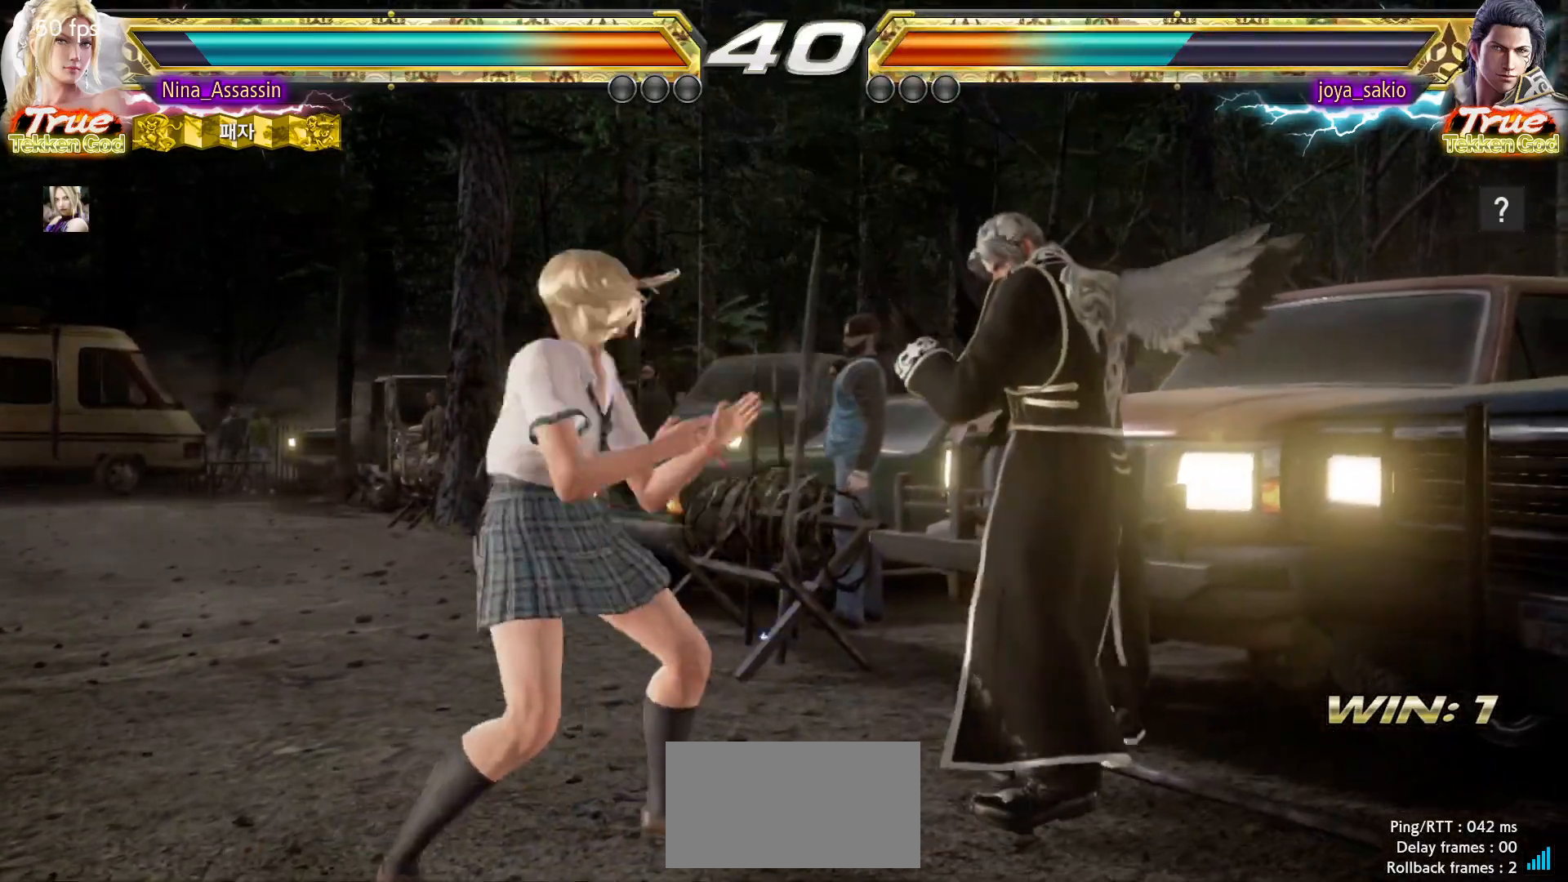
{"buttons": [], "left_stick": "center", "events": [[33, "left_stick", "down-right"], [50, "SQUARE", "down"], [117, "SQUARE", "up"], [150, "left_stick", "center"], [167, "TRIANGLE", "down"], [250, "TRIANGLE", "up"]]}
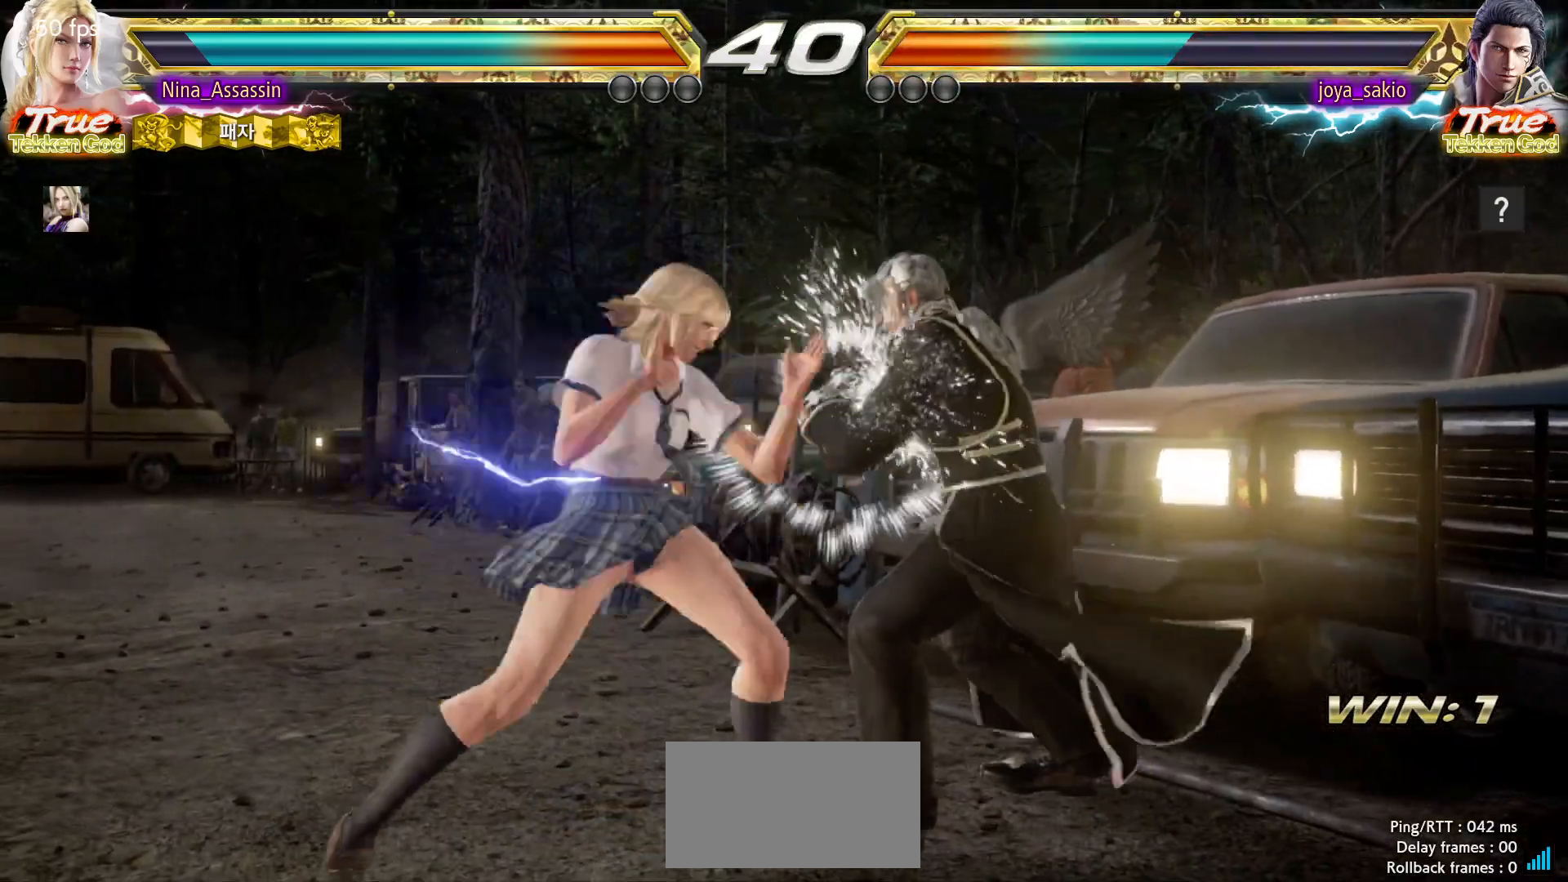
{"buttons": [], "left_stick": "down-right", "events": [[33, "left_stick", "down"], [100, "left_stick", "center"], [283, "left_stick", "left"], [500, "left_stick", "down-right"]]}
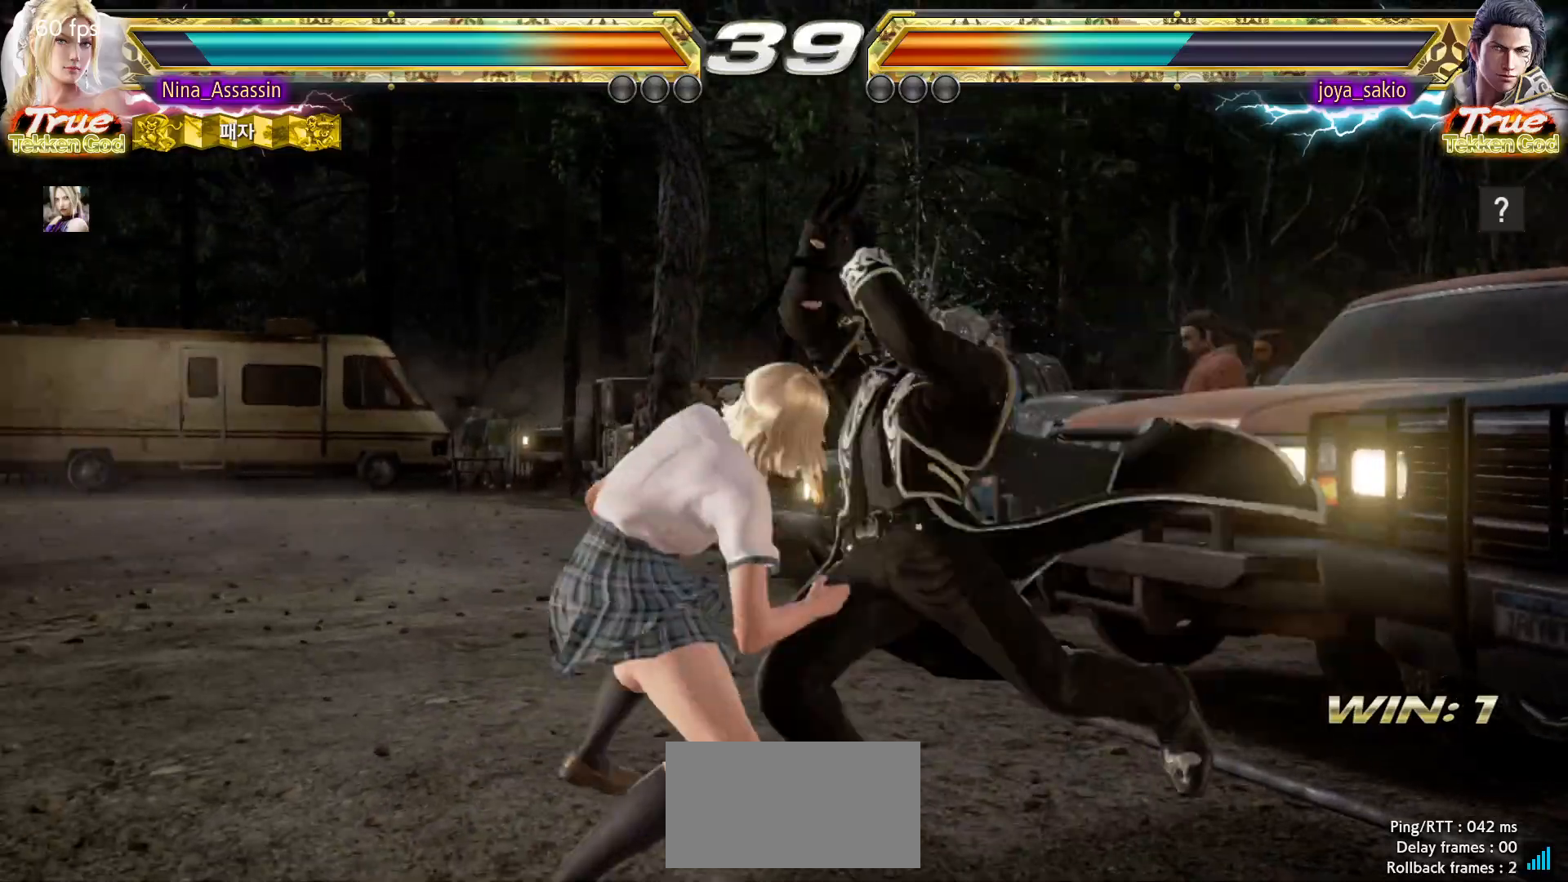
{"buttons": [], "left_stick": "left", "events": [[233, "left_stick", "center"], [283, "left_stick", "left"]]}
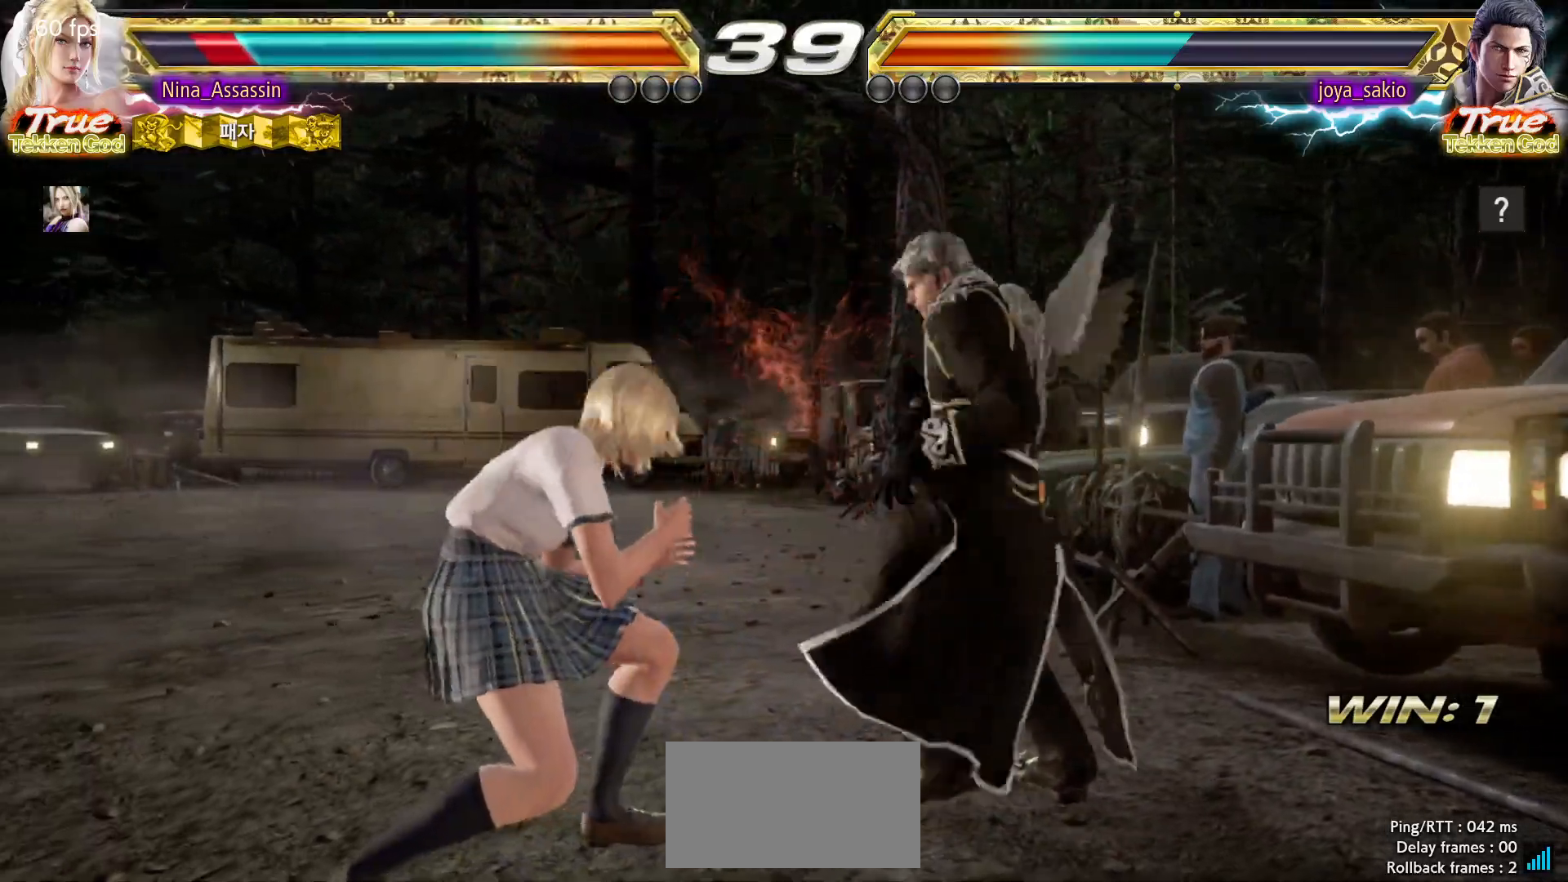
{"buttons": [], "left_stick": "down-left"}
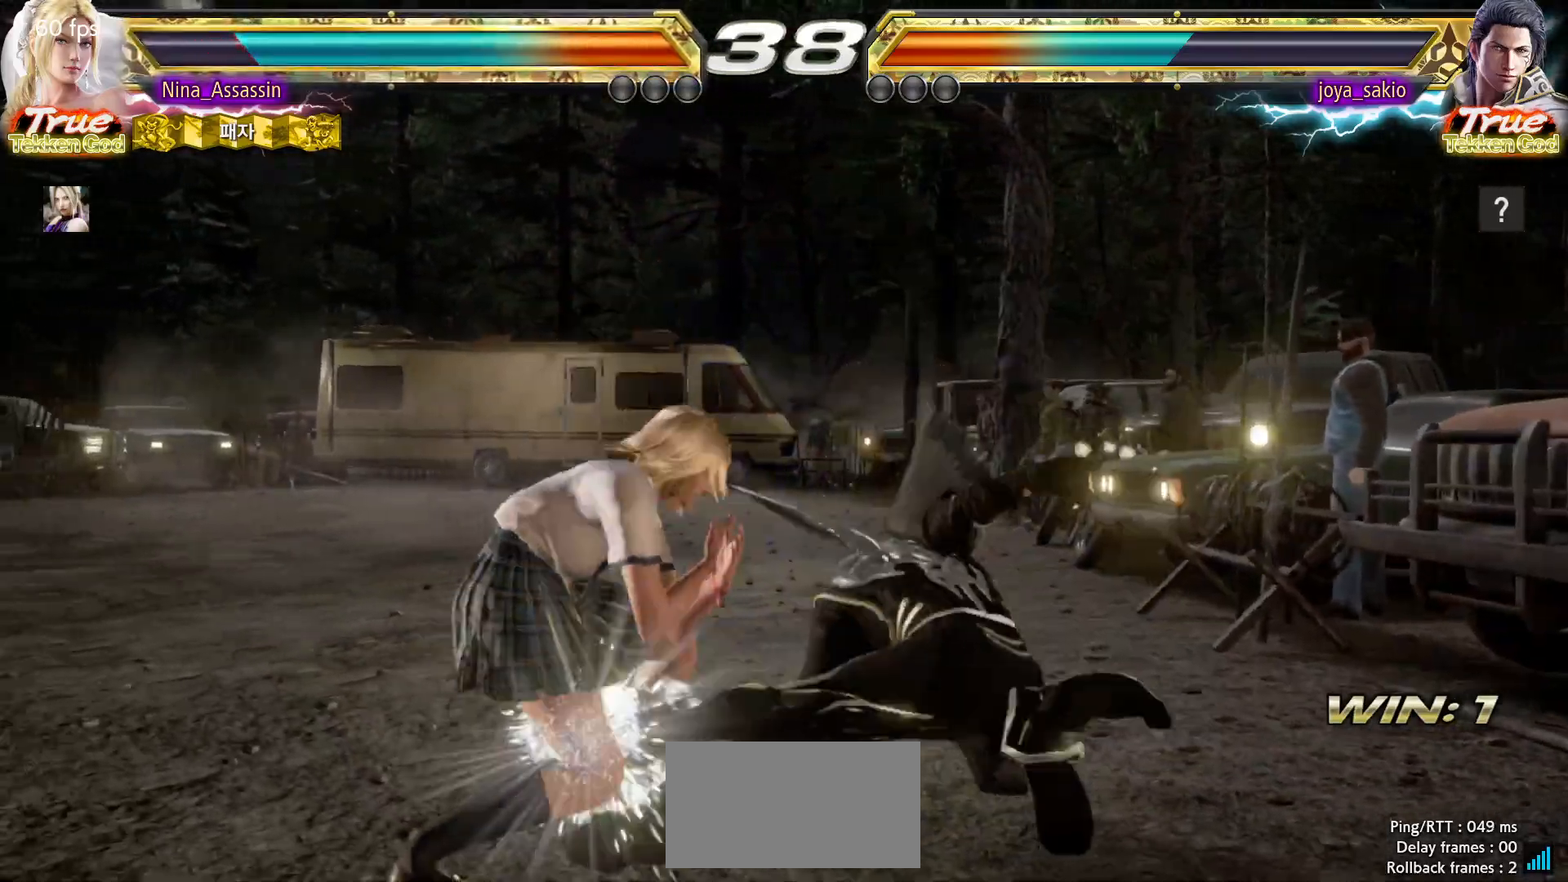
{"buttons": [], "left_stick": "center", "events": [[33, "left_stick", "center"], [100, "TRIANGLE", "down"], [167, "TRIANGLE", "up"], [317, "SQUARE", "down"], [333, "TRIANGLE", "down"], [350, "TRIANGLE", "up"], [367, "SQUARE", "up"]]}
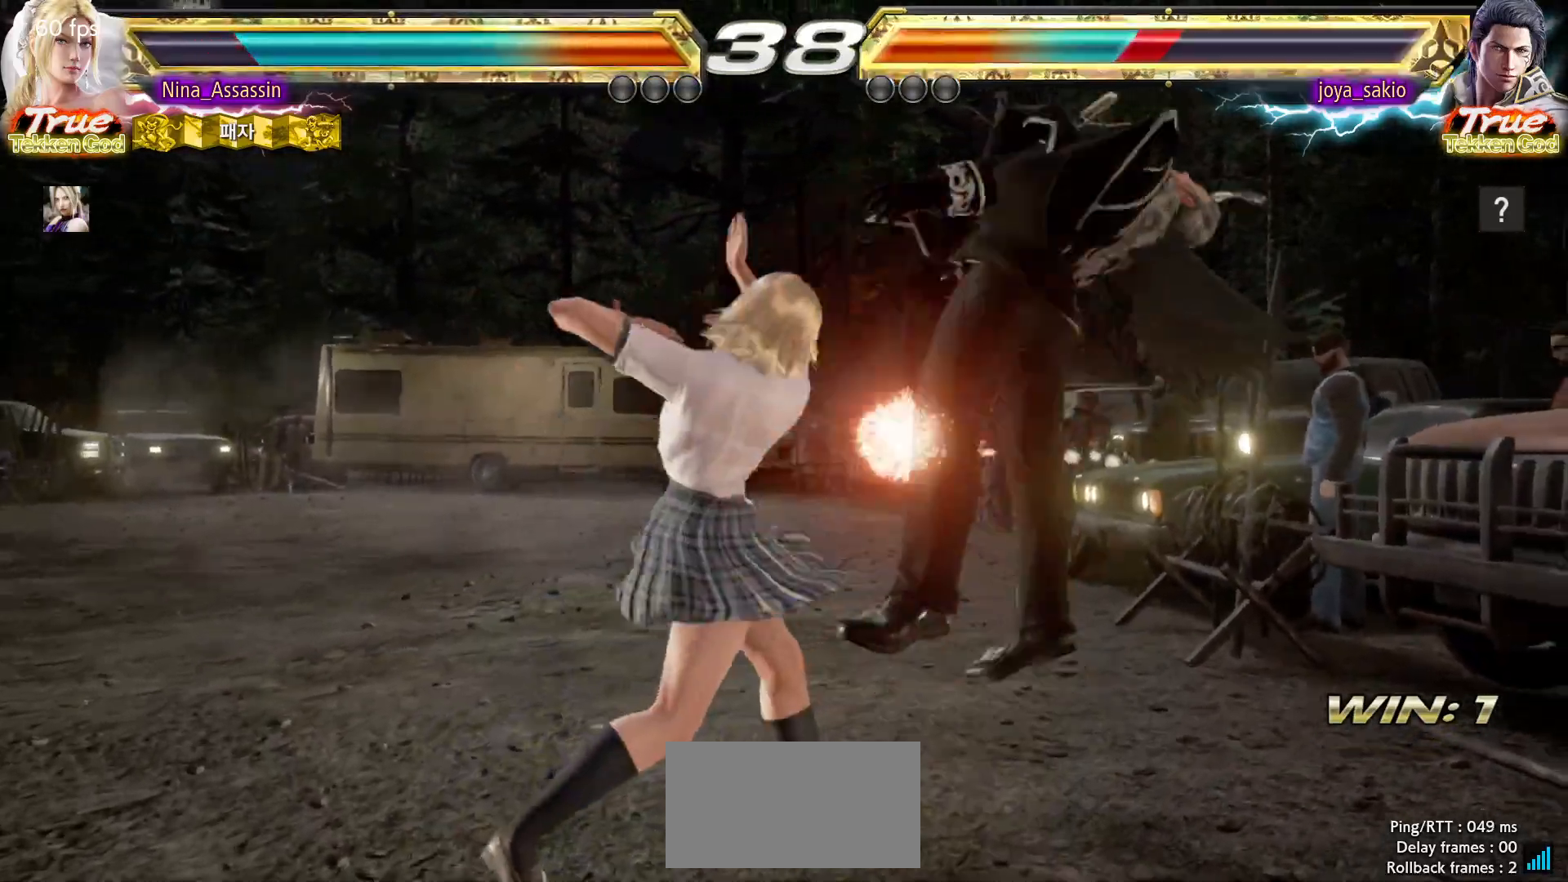
{"buttons": [], "left_stick": "center"}
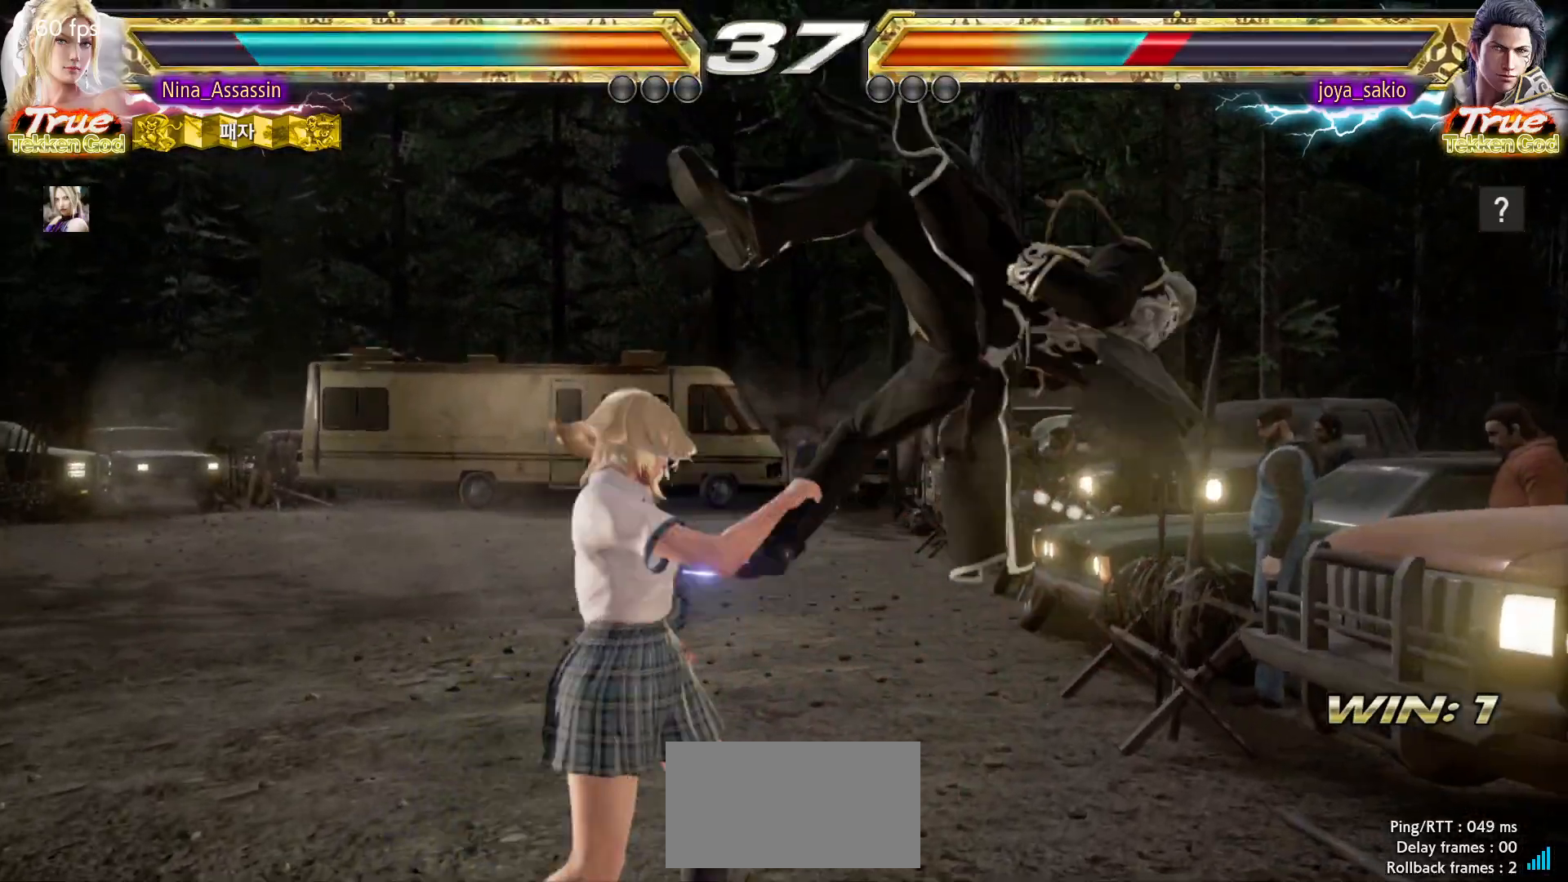
{"buttons": [], "left_stick": "center", "events": [[417, "left_stick", "right"], [467, "left_stick", "center"]]}
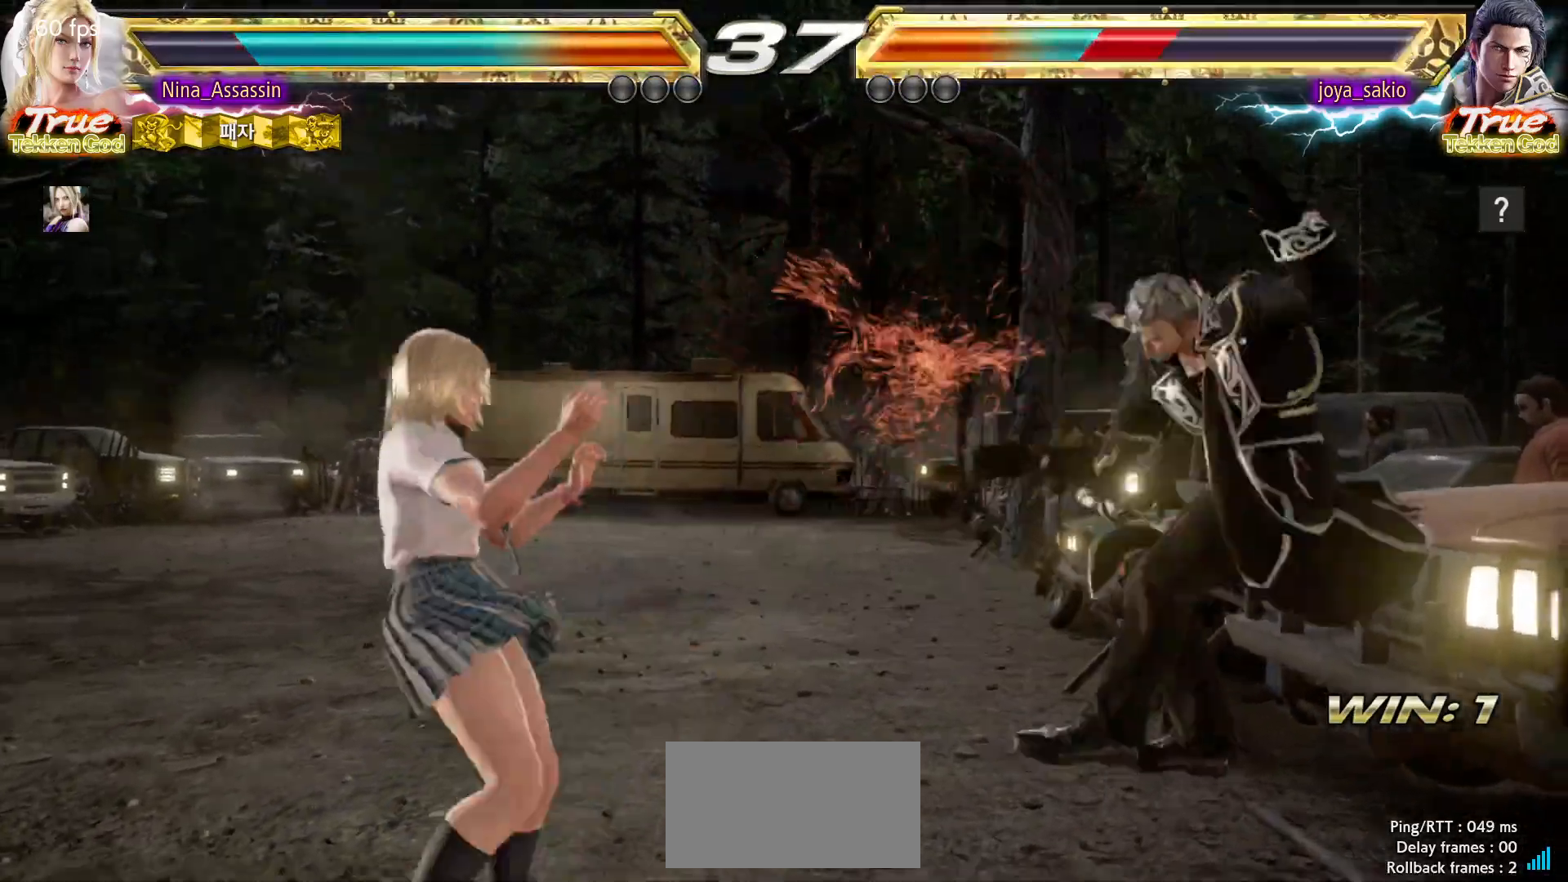
{"buttons": [], "left_stick": "center", "events": [[50, "left_stick", "right"], [150, "left_stick", "down-right"], [183, "CROSS", "down"], [267, "CROSS", "up"], [267, "TRIANGLE", "down"], [283, "left_stick", "center"], [333, "TRIANGLE", "up"]]}
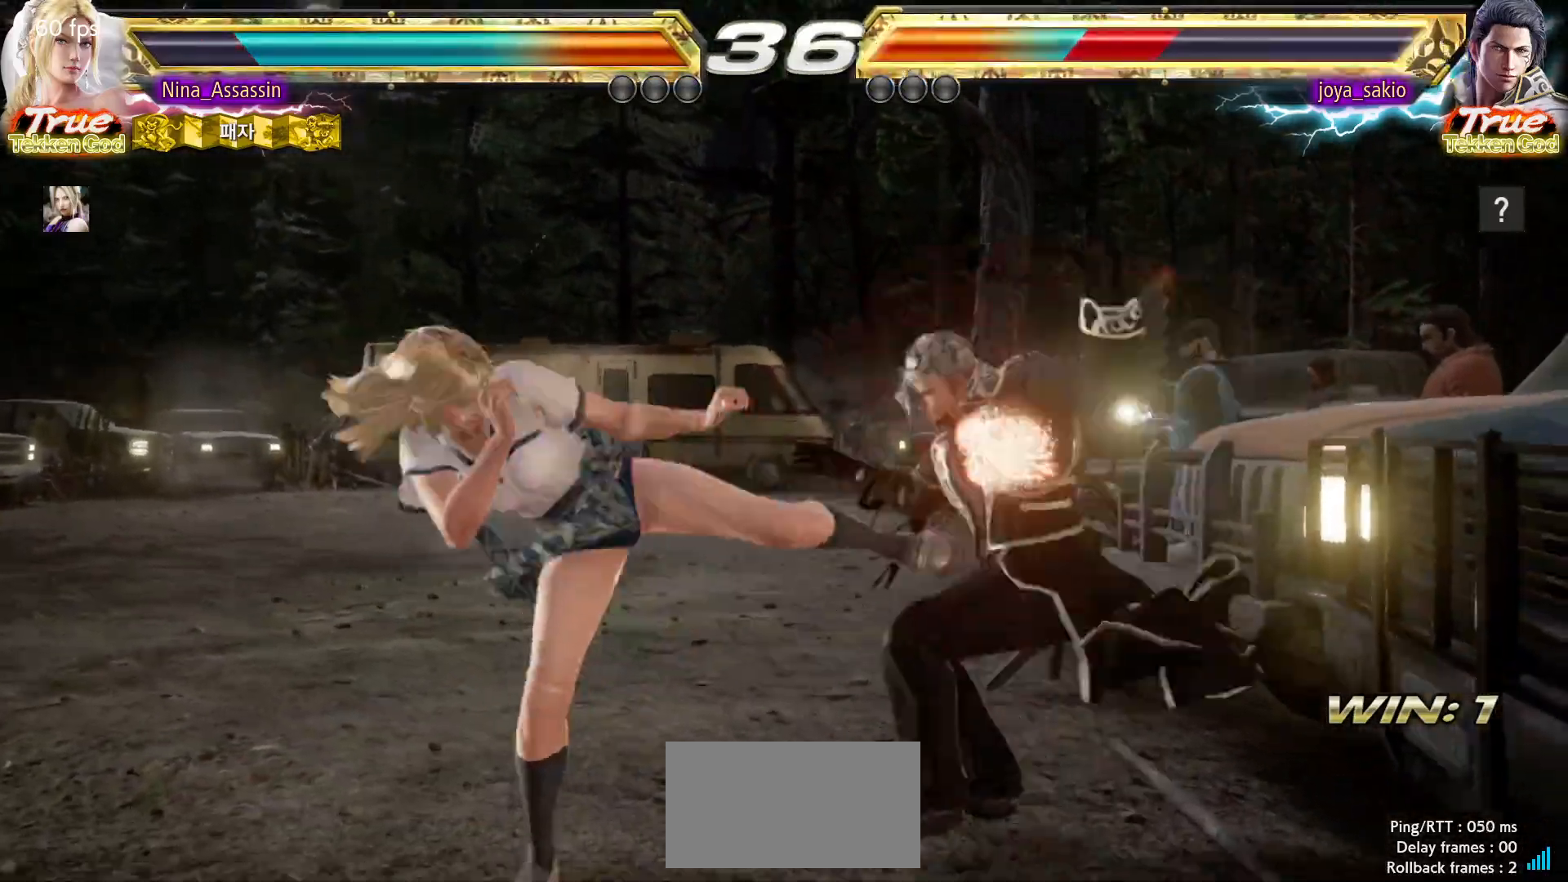
{"buttons": [], "left_stick": "center", "events": []}
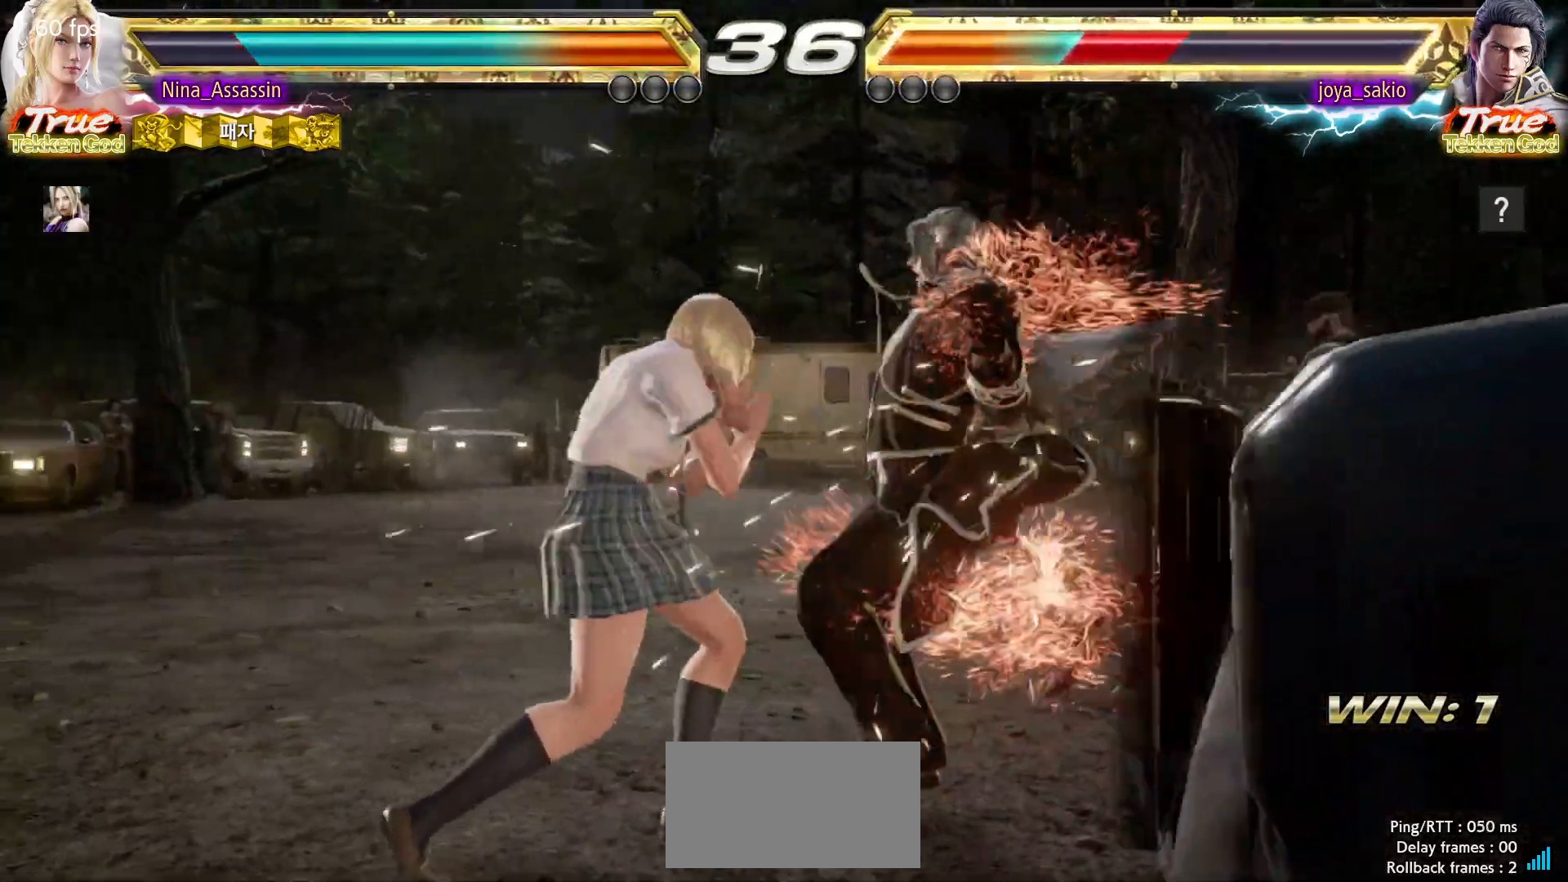
{"buttons": [], "left_stick": "center", "events": [[33, "CIRCLE", "down"], [33, "SQUARE", "down"], [83, "CIRCLE", "up"], [83, "SQUARE", "up"], [250, "CIRCLE", "down"], [400, "CIRCLE", "up"]]}
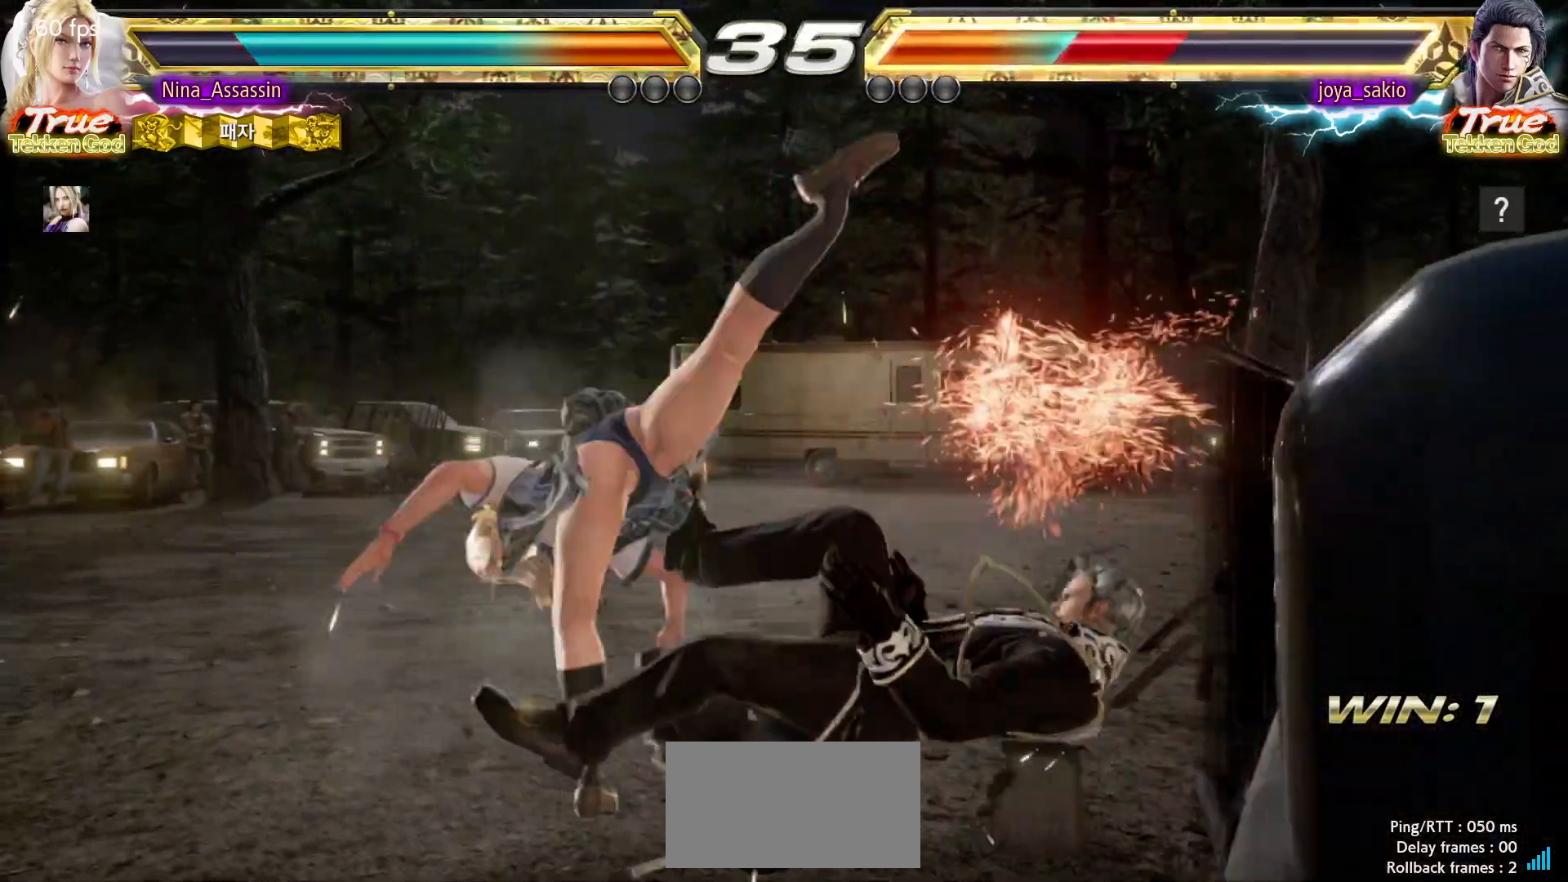
{"buttons": [], "left_stick": "center", "events": [[417, "left_stick", "right"], [467, "left_stick", "center"]]}
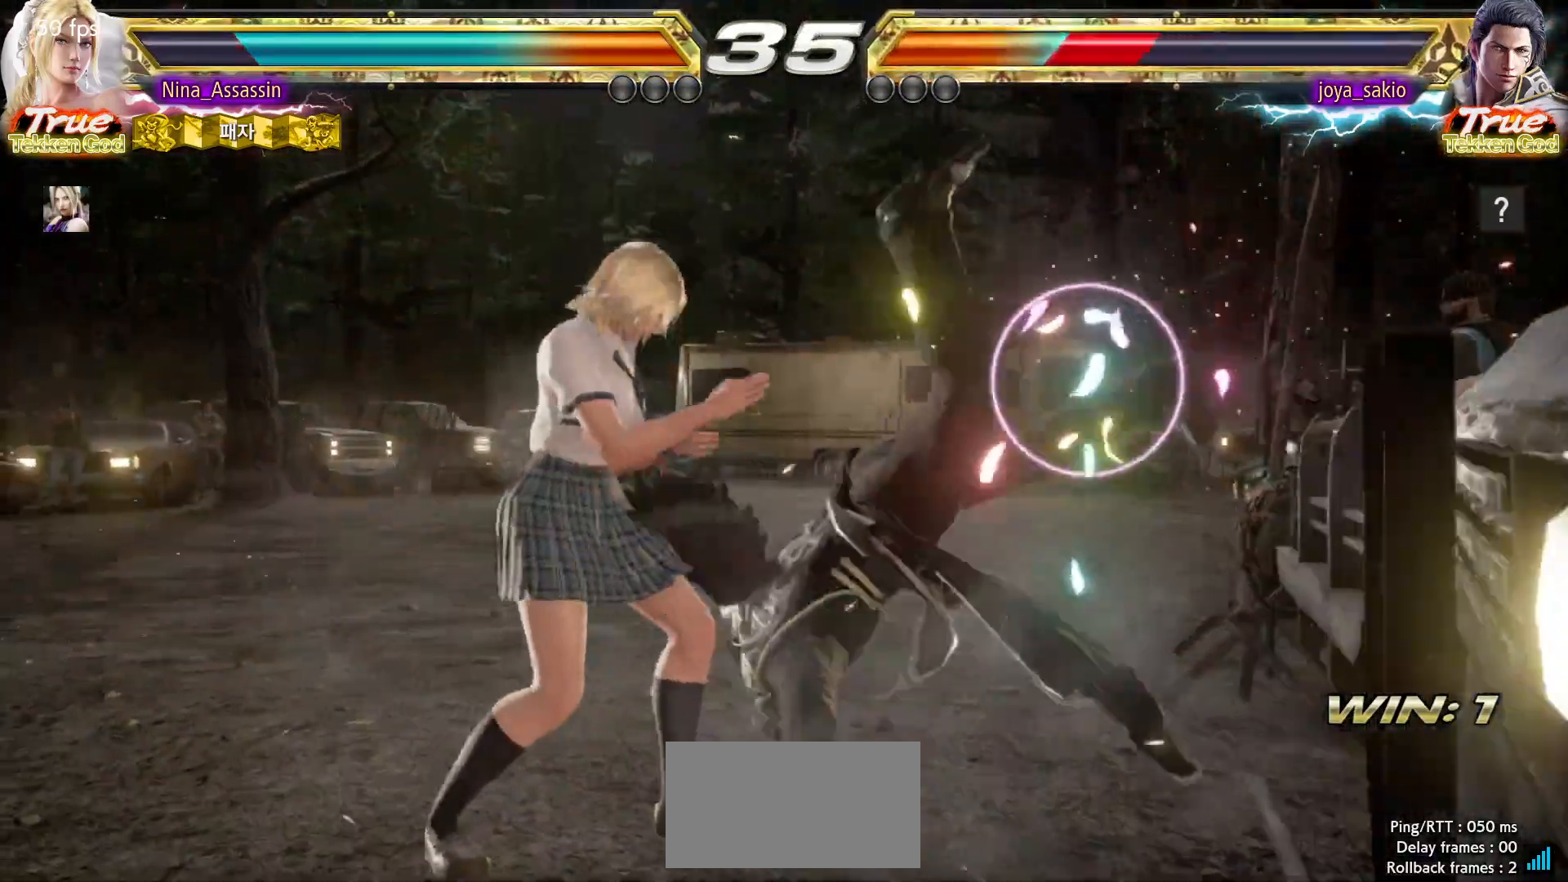
{"buttons": [], "left_stick": "center", "events": [[33, "left_stick", "right"], [117, "CIRCLE", "down"], [150, "CIRCLE", "up"], [183, "CIRCLE", "down"], [200, "left_stick", "center"], [217, "CIRCLE", "up"]]}
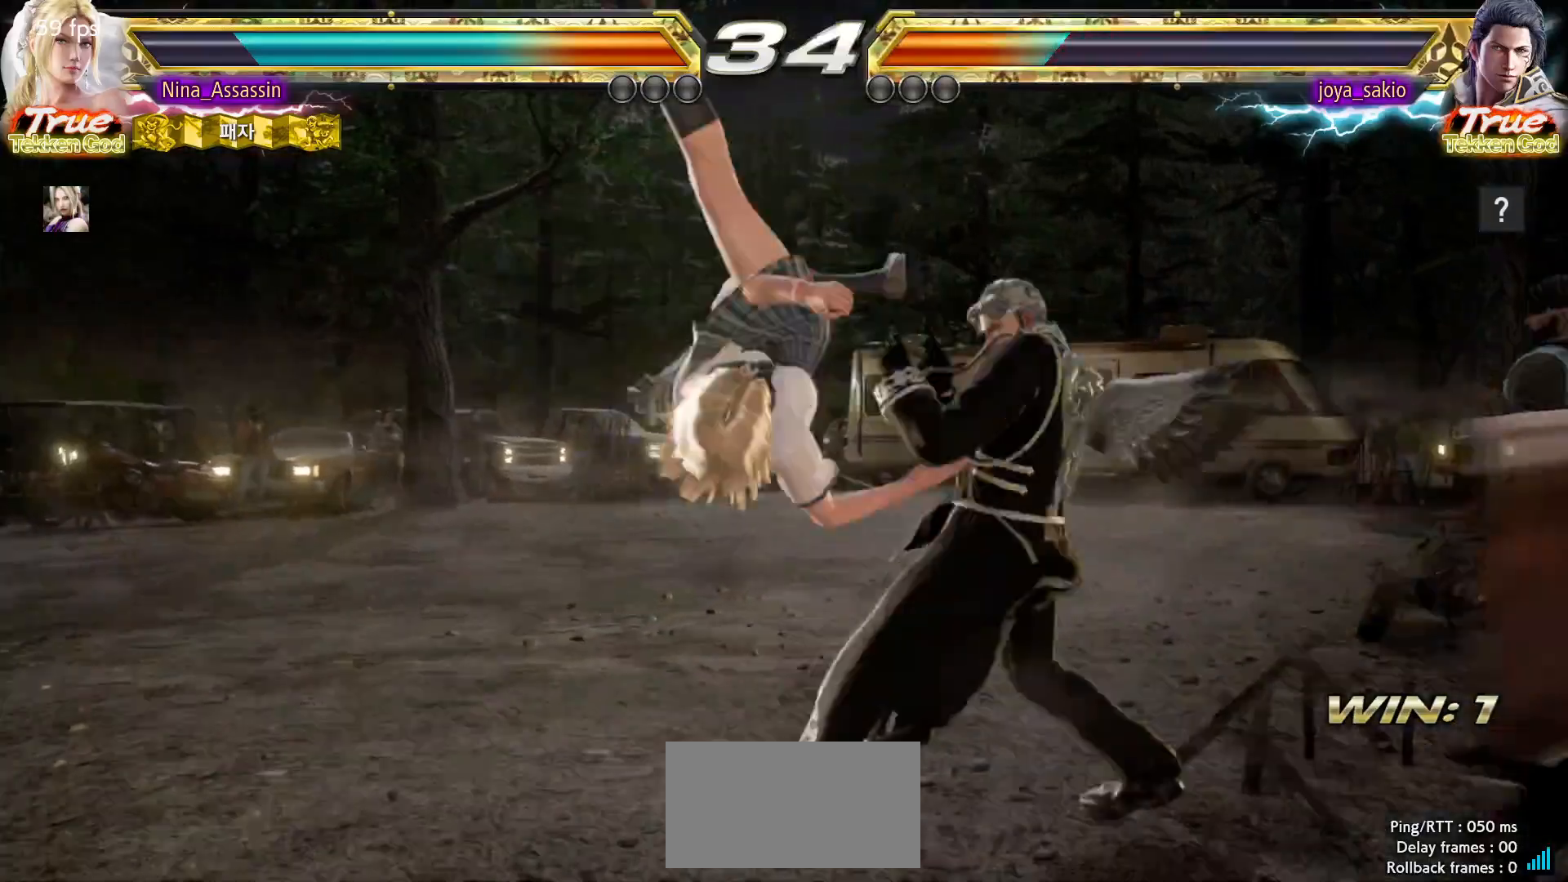
{"buttons": [], "left_stick": "center", "events": [[83, "TRIANGLE", "down"], [117, "TRIANGLE", "up"], [150, "SQUARE", "down"], [183, "SQUARE", "up"]]}
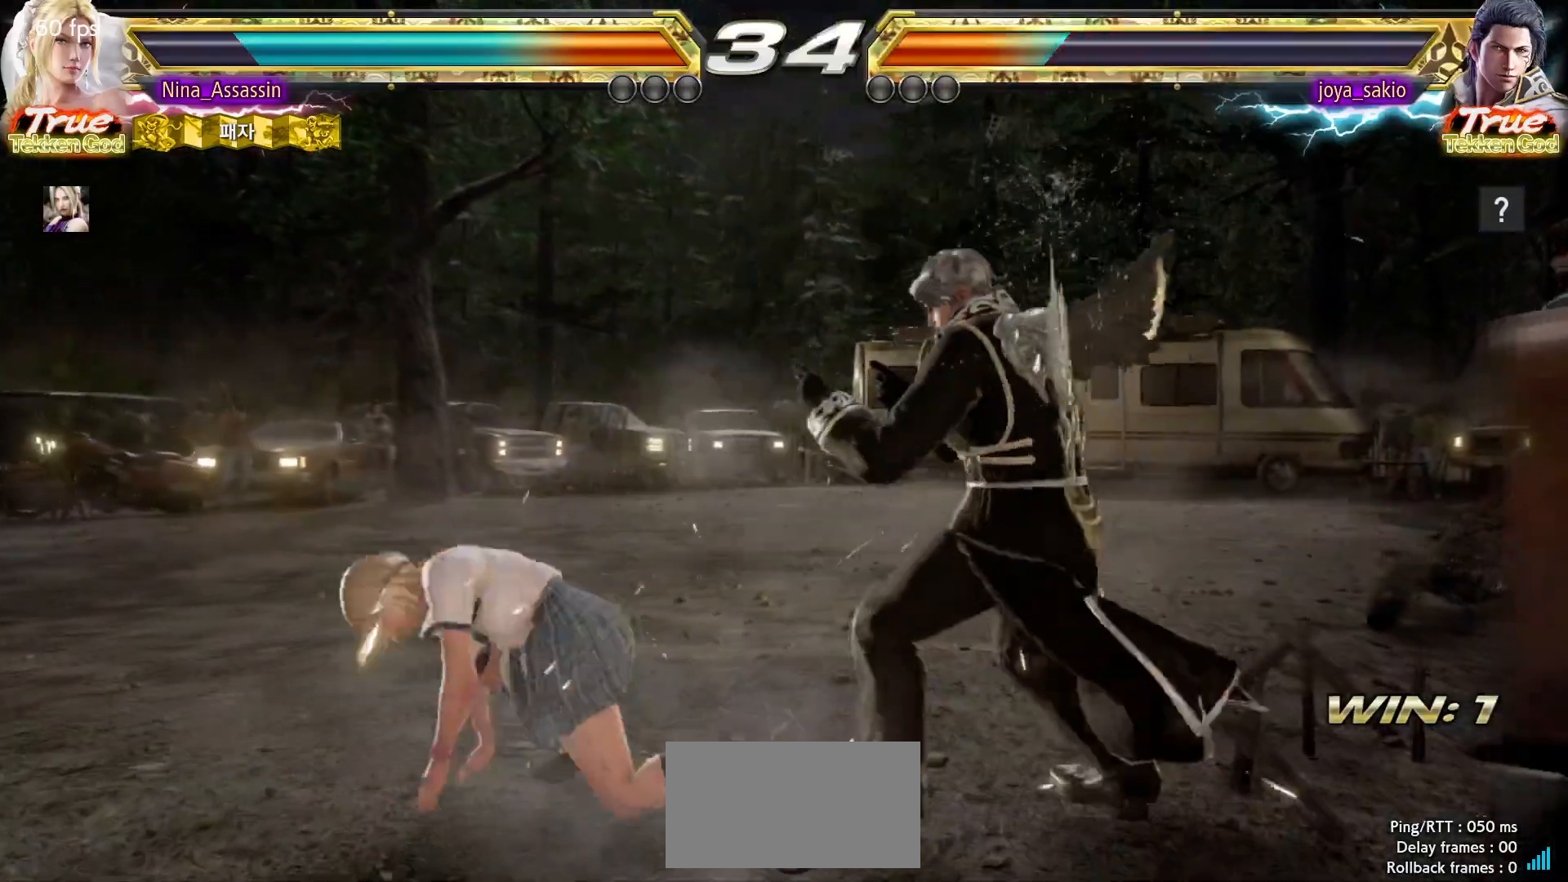
{"buttons": [], "left_stick": "left"}
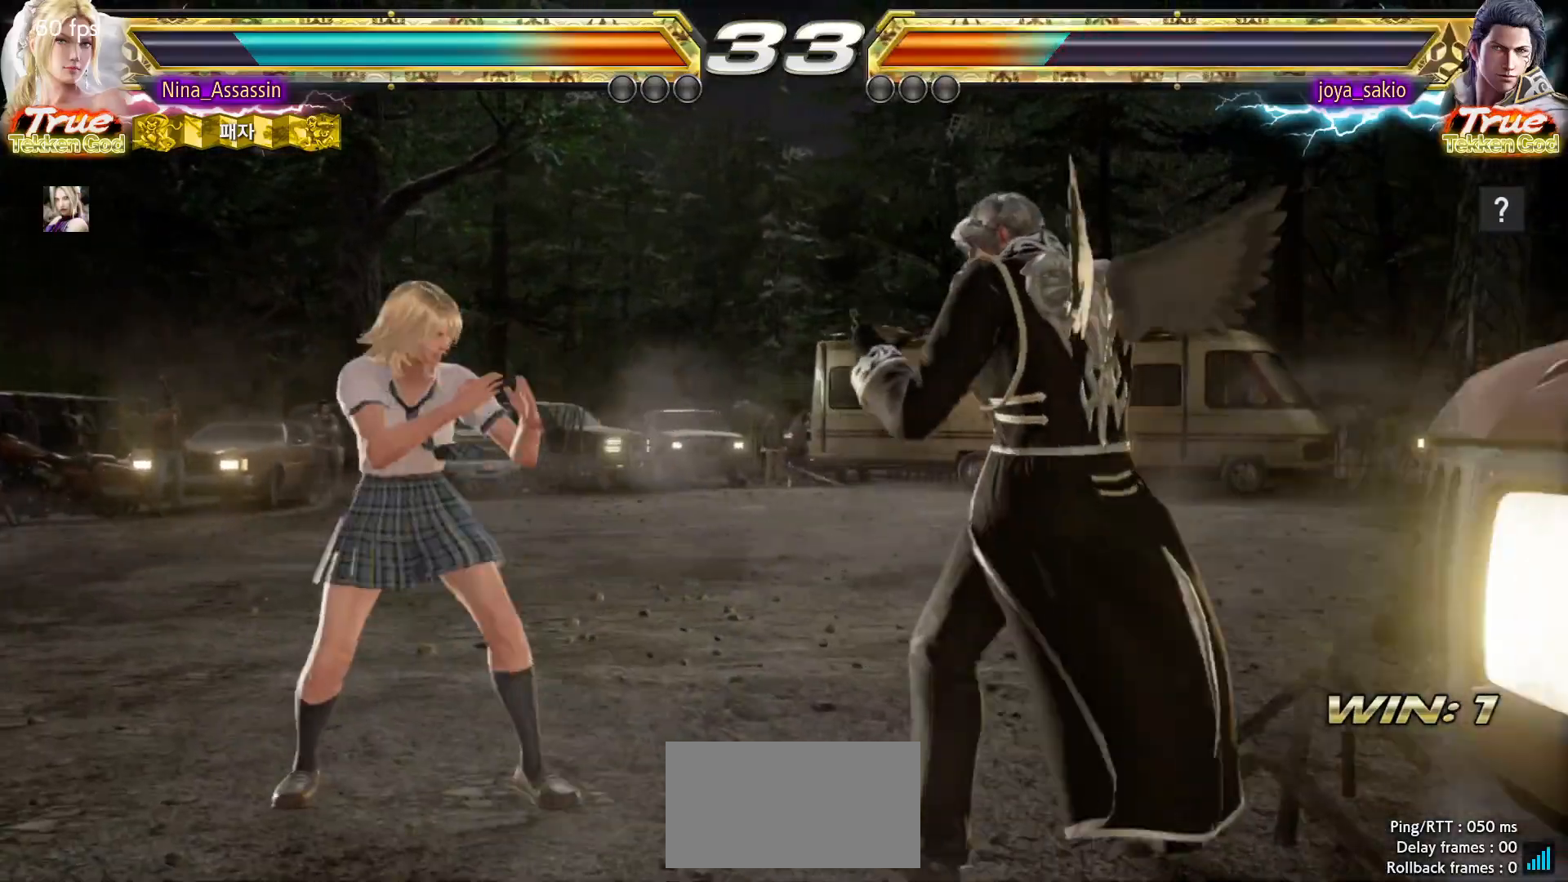
{"buttons": ["TRIANGLE"], "left_stick": "center", "events": [[83, "left_stick", "center"], [183, "CIRCLE", "down"], [183, "SQUARE", "down"], [233, "SQUARE", "up"], [250, "CIRCLE", "up"], [317, "TRIANGLE", "down"], [400, "TRIANGLE", "up"], [450, "TRIANGLE", "down"]]}
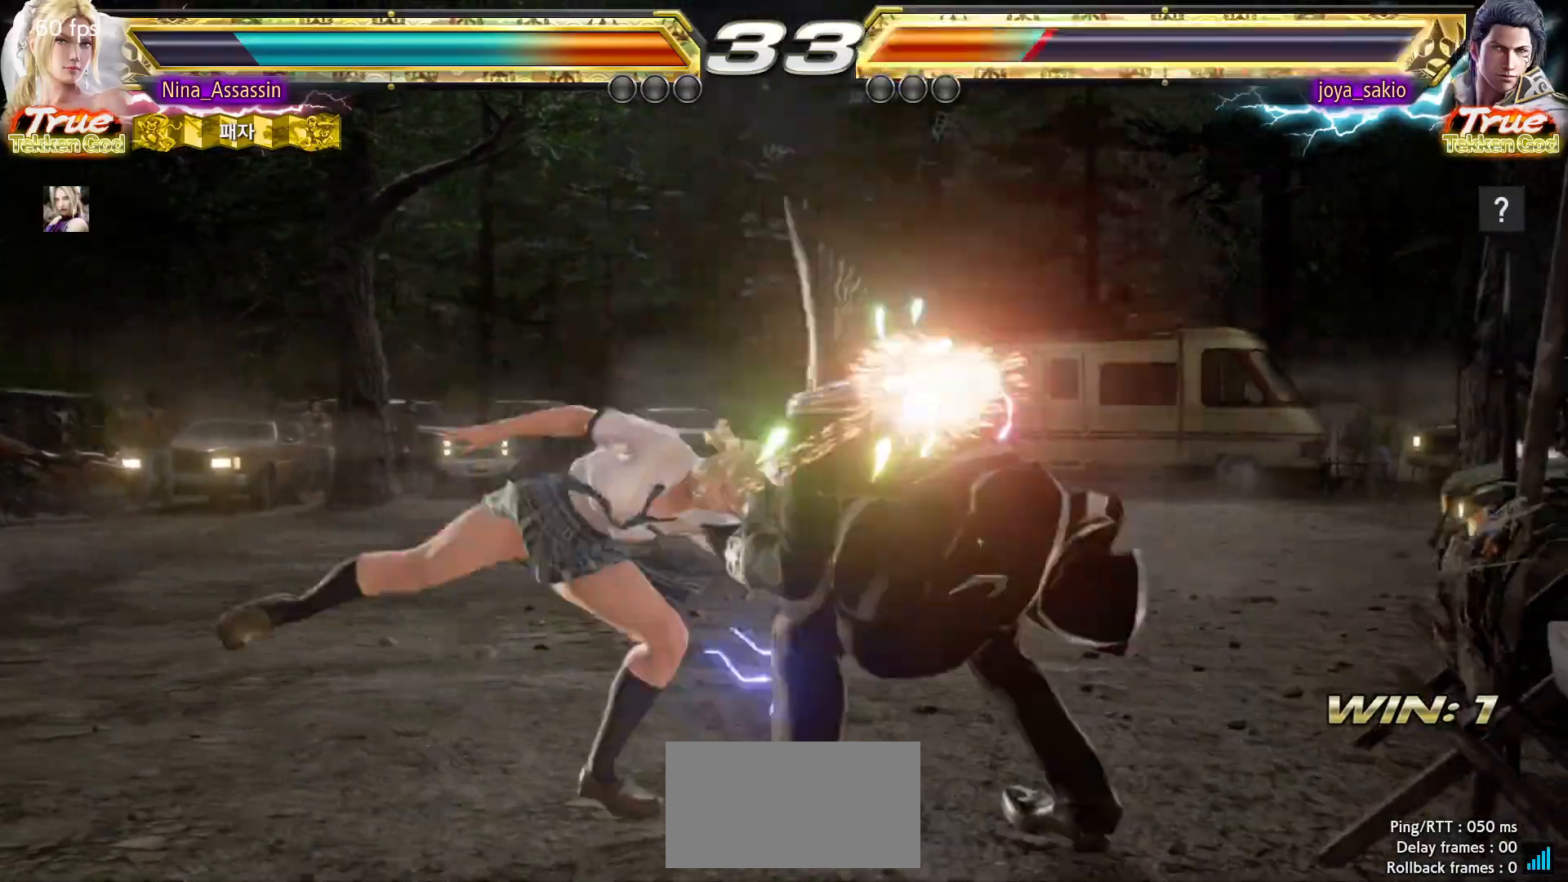
{"buttons": [], "left_stick": "center", "events": [[50, "TRIANGLE", "up"]]}
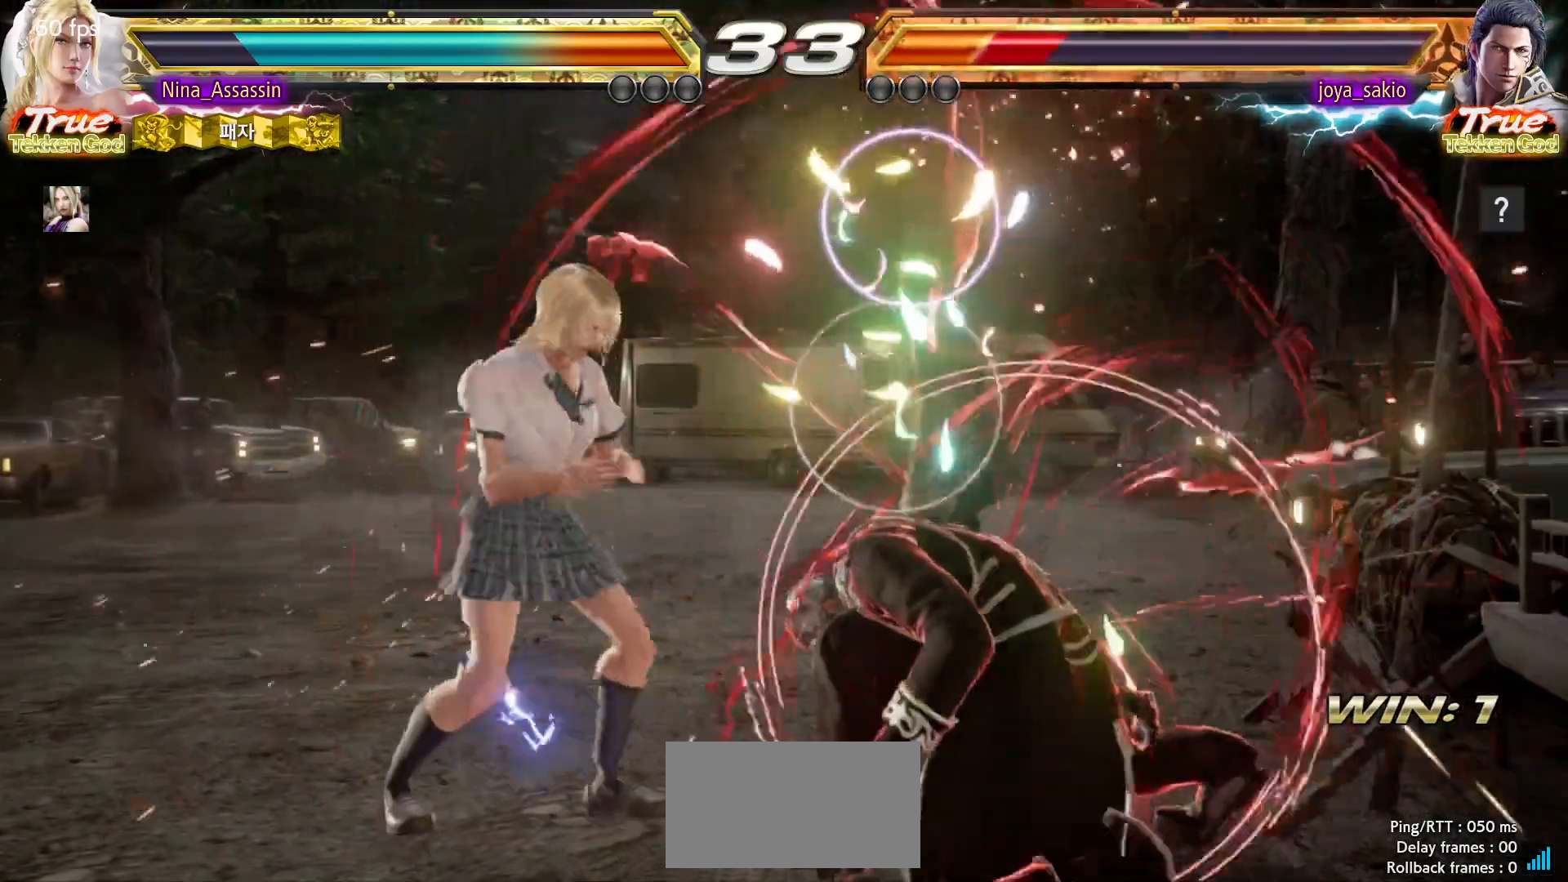
{"buttons": [], "left_stick": "center", "events": [[50, "left_stick", "down-right"], [83, "SQUARE", "down"], [83, "TRIANGLE", "down"], [150, "SQUARE", "up"], [150, "TRIANGLE", "up"], [217, "left_stick", "center"], [250, "SQUARE", "down"], [300, "SQUARE", "up"], [367, "SQUARE", "down"], [417, "SQUARE", "up"]]}